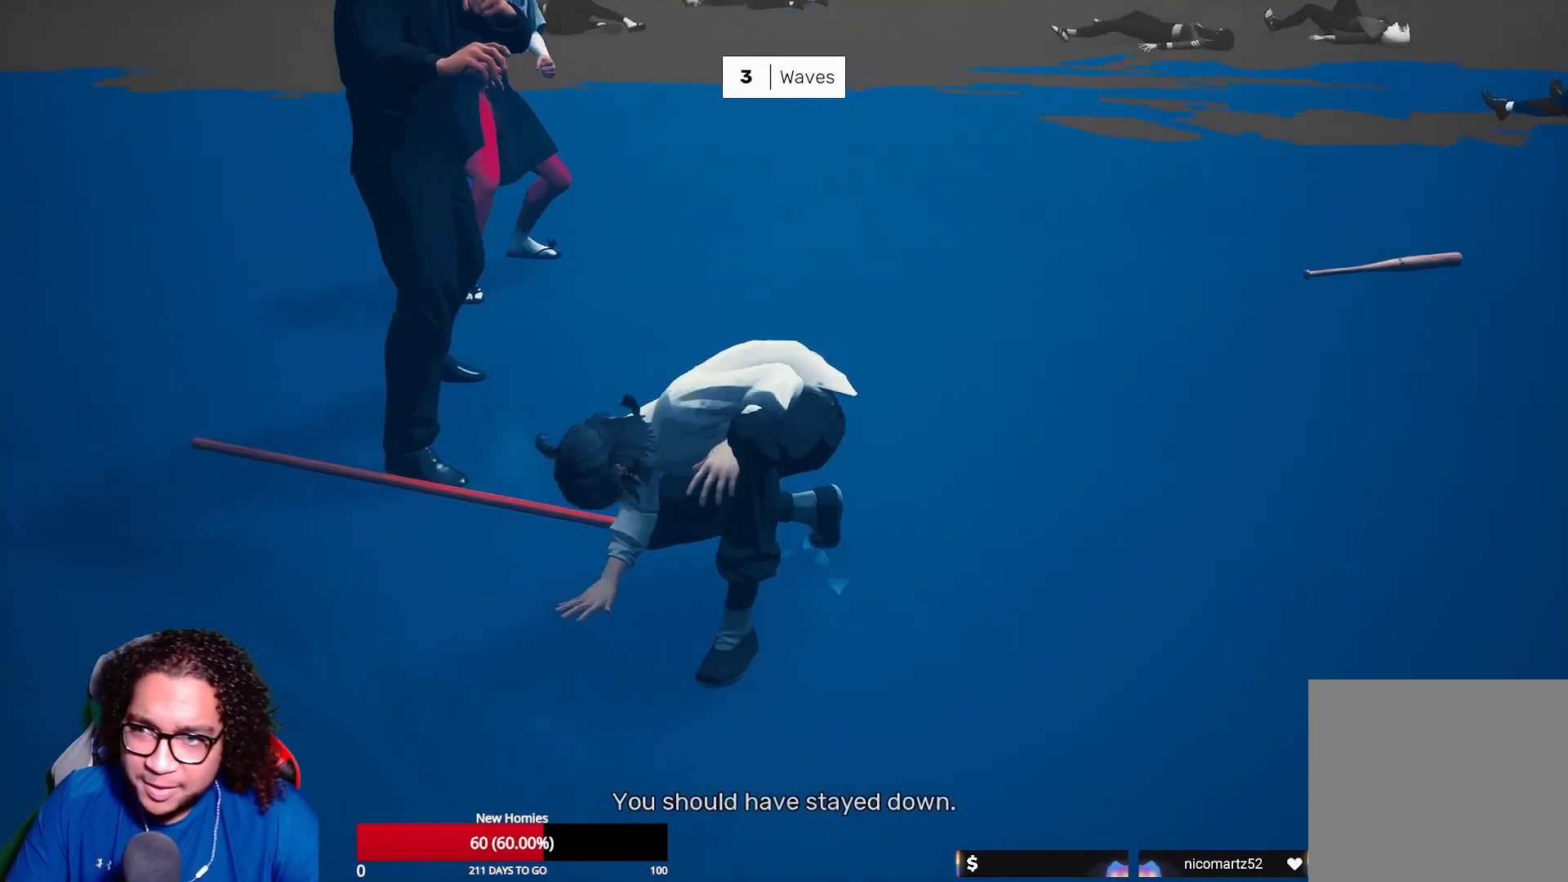
Gameplay with a controller (Xbox layout); each line is a JSON object with the inputs held at the frame after it. "events" lists button and stick changes between this image and that frame as [ms after this image, input, new state], when the widget could be followed in between.
{"buttons": [], "left_stick": "up-left", "right_stick": "center", "events": [[300, "left_stick", "up-left"]]}
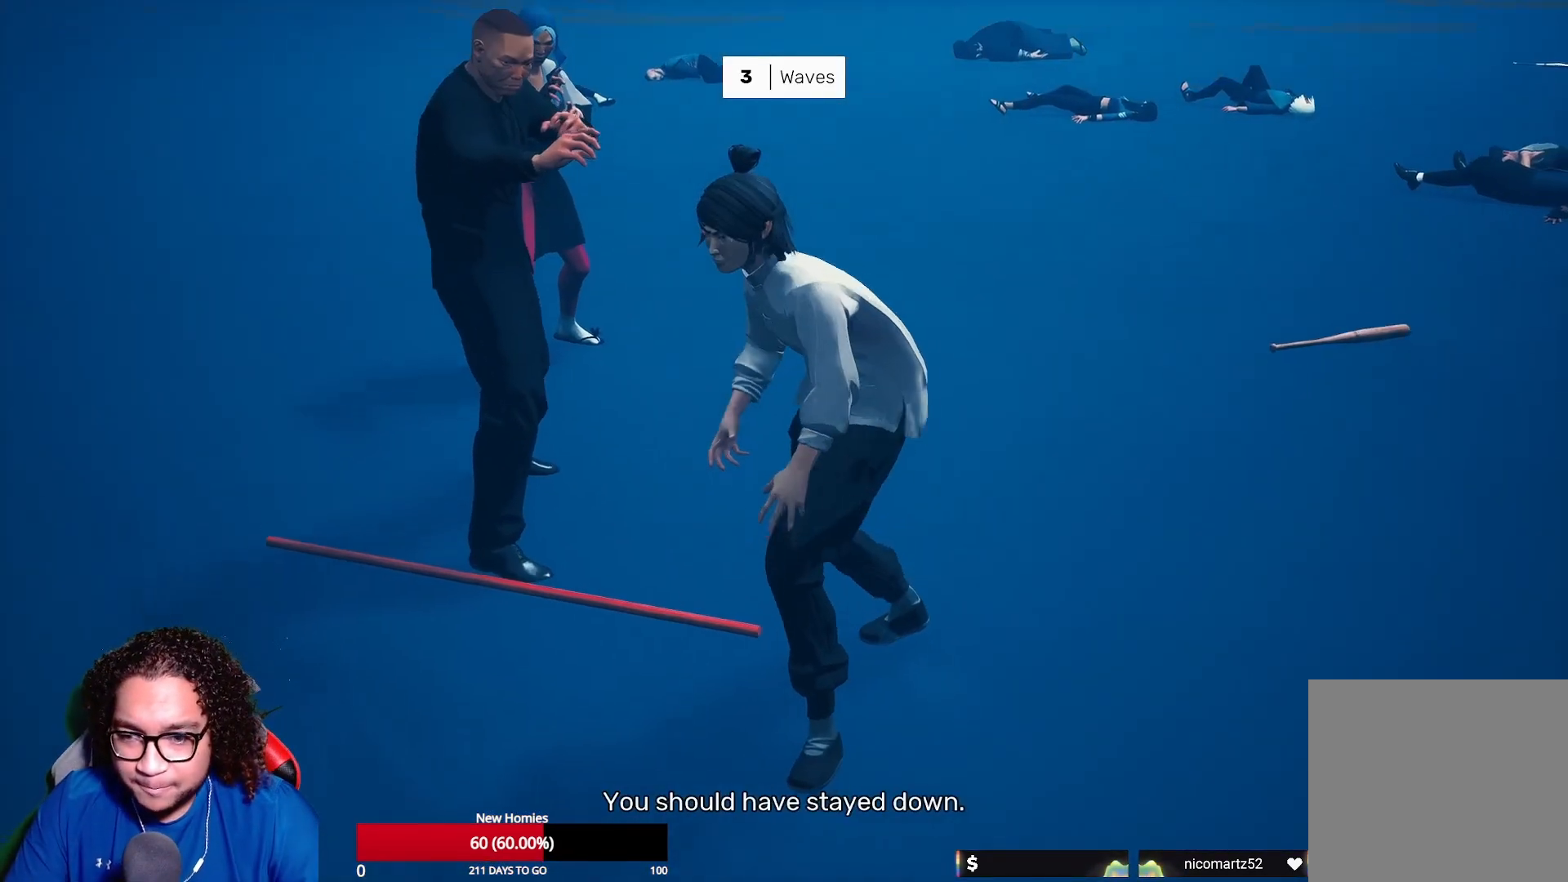
{"buttons": ["R2"], "left_stick": "up-left", "right_stick": "center", "events": [[150, "R2", "down"], [233, "R2", "up"], [400, "R2", "down"]]}
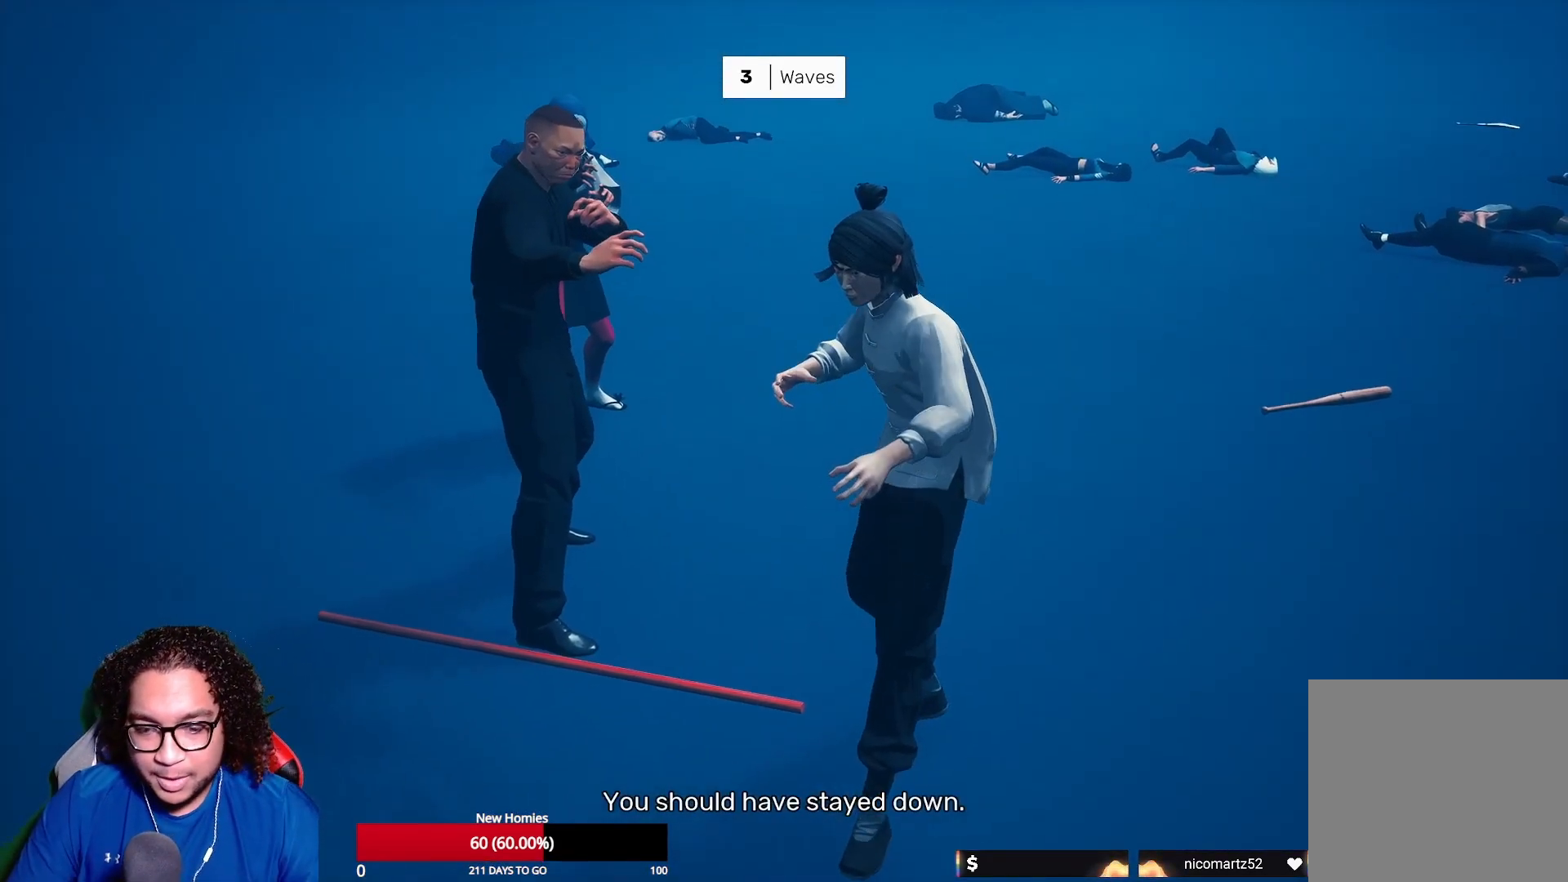
{"buttons": ["B"], "left_stick": "up-left", "right_stick": "center", "events": [[33, "R2", "up"], [483, "B", "down"]]}
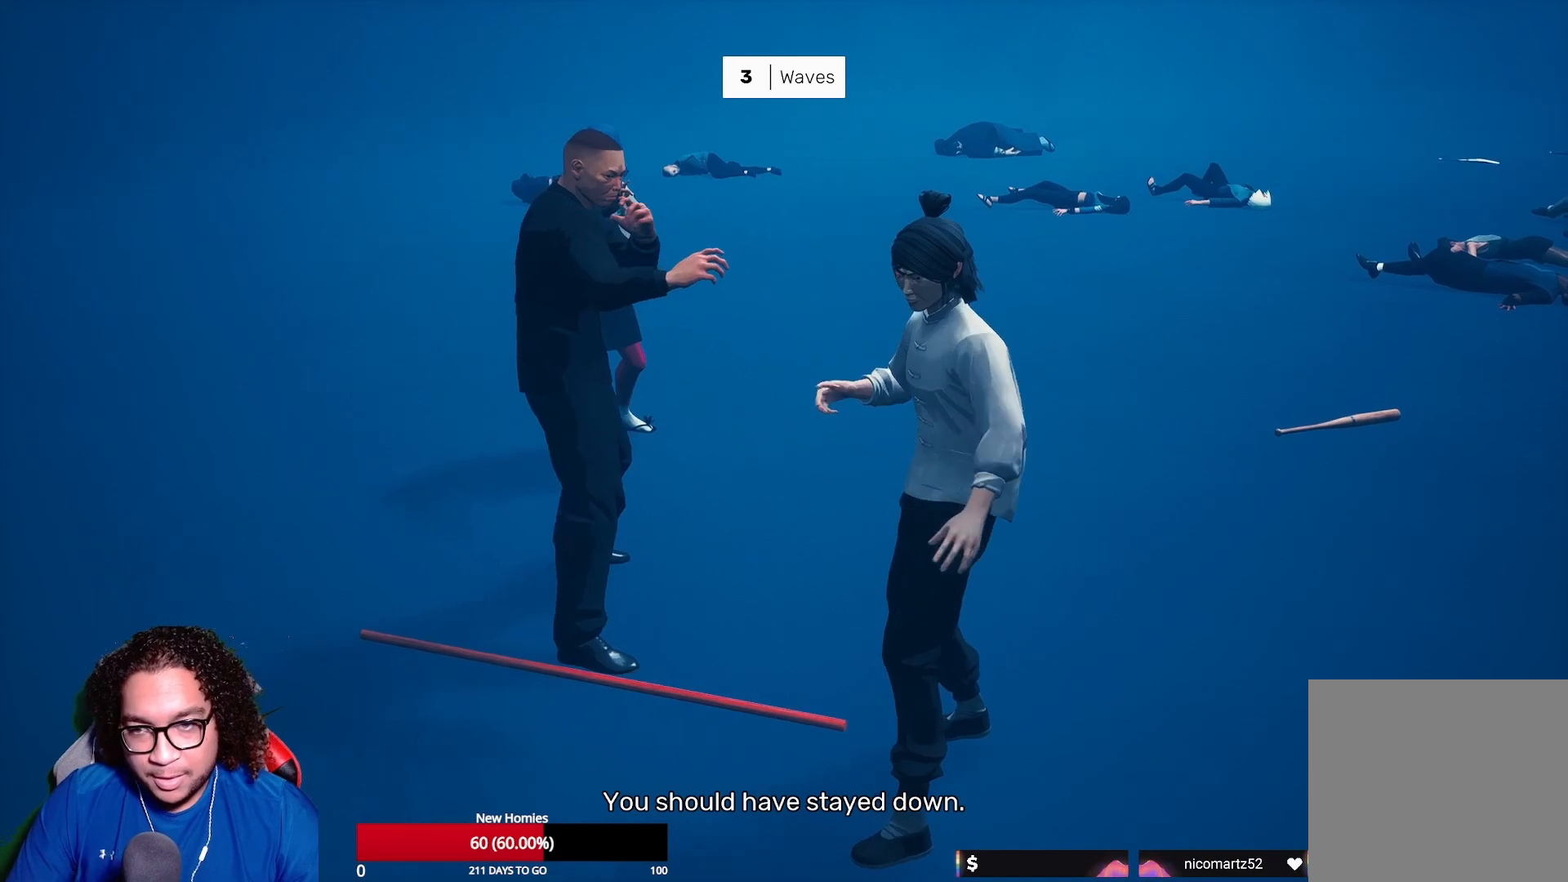
{"buttons": ["B"], "left_stick": "up-left", "right_stick": "center", "events": [[83, "B", "up"], [150, "B", "down"], [250, "B", "up"], [333, "B", "down"], [400, "B", "up"], [500, "B", "down"]]}
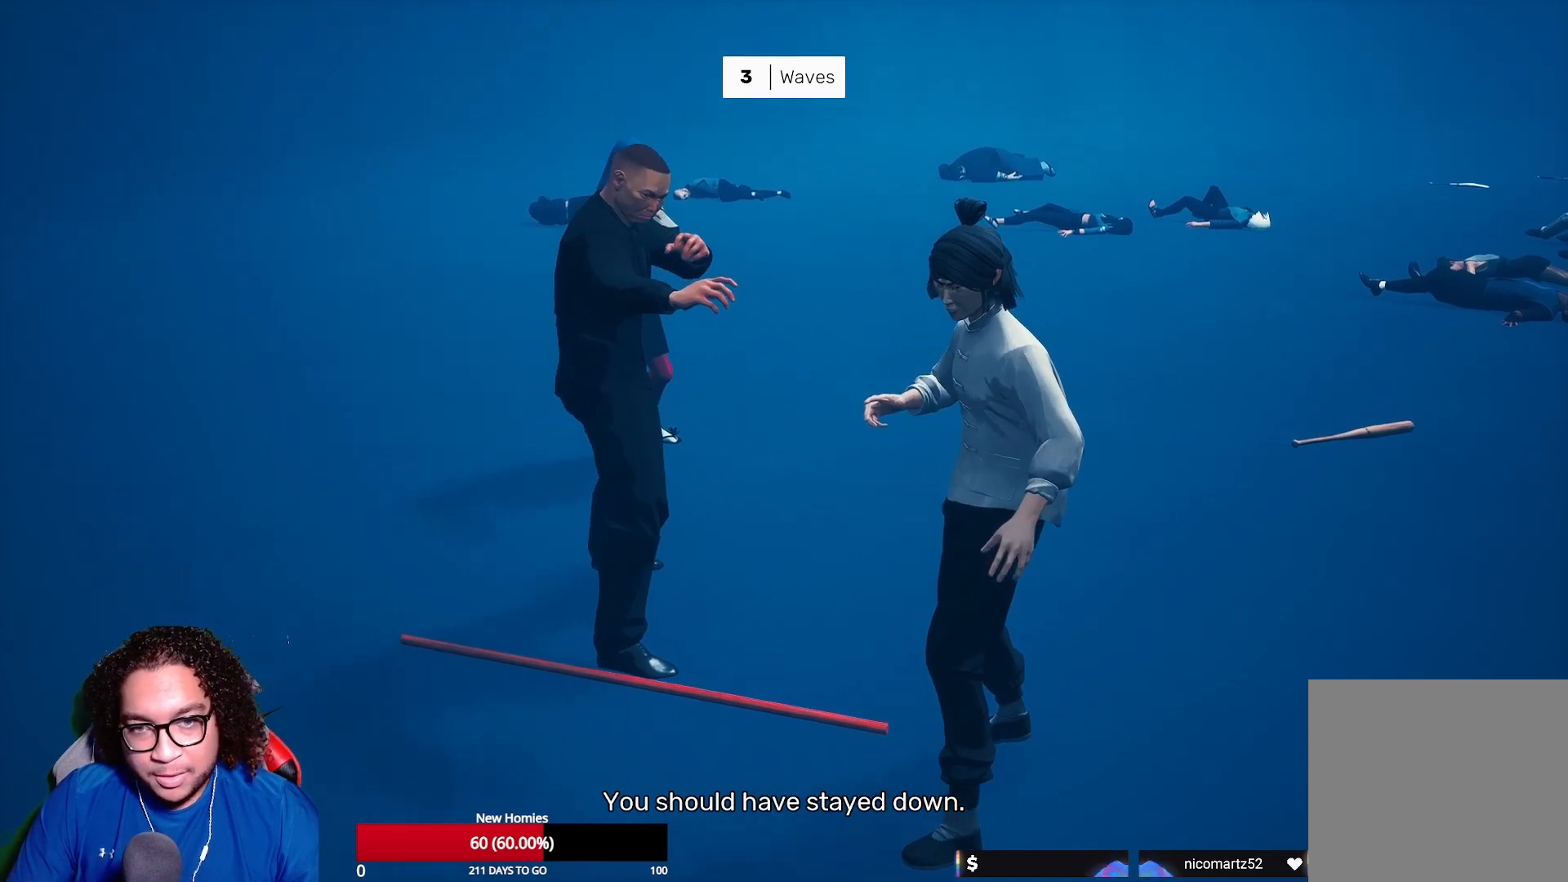
{"buttons": ["B"], "left_stick": "up-left", "right_stick": "center", "events": [[83, "B", "up"], [150, "B", "down"], [233, "B", "up"], [350, "B", "down"], [417, "B", "up"], [483, "B", "down"]]}
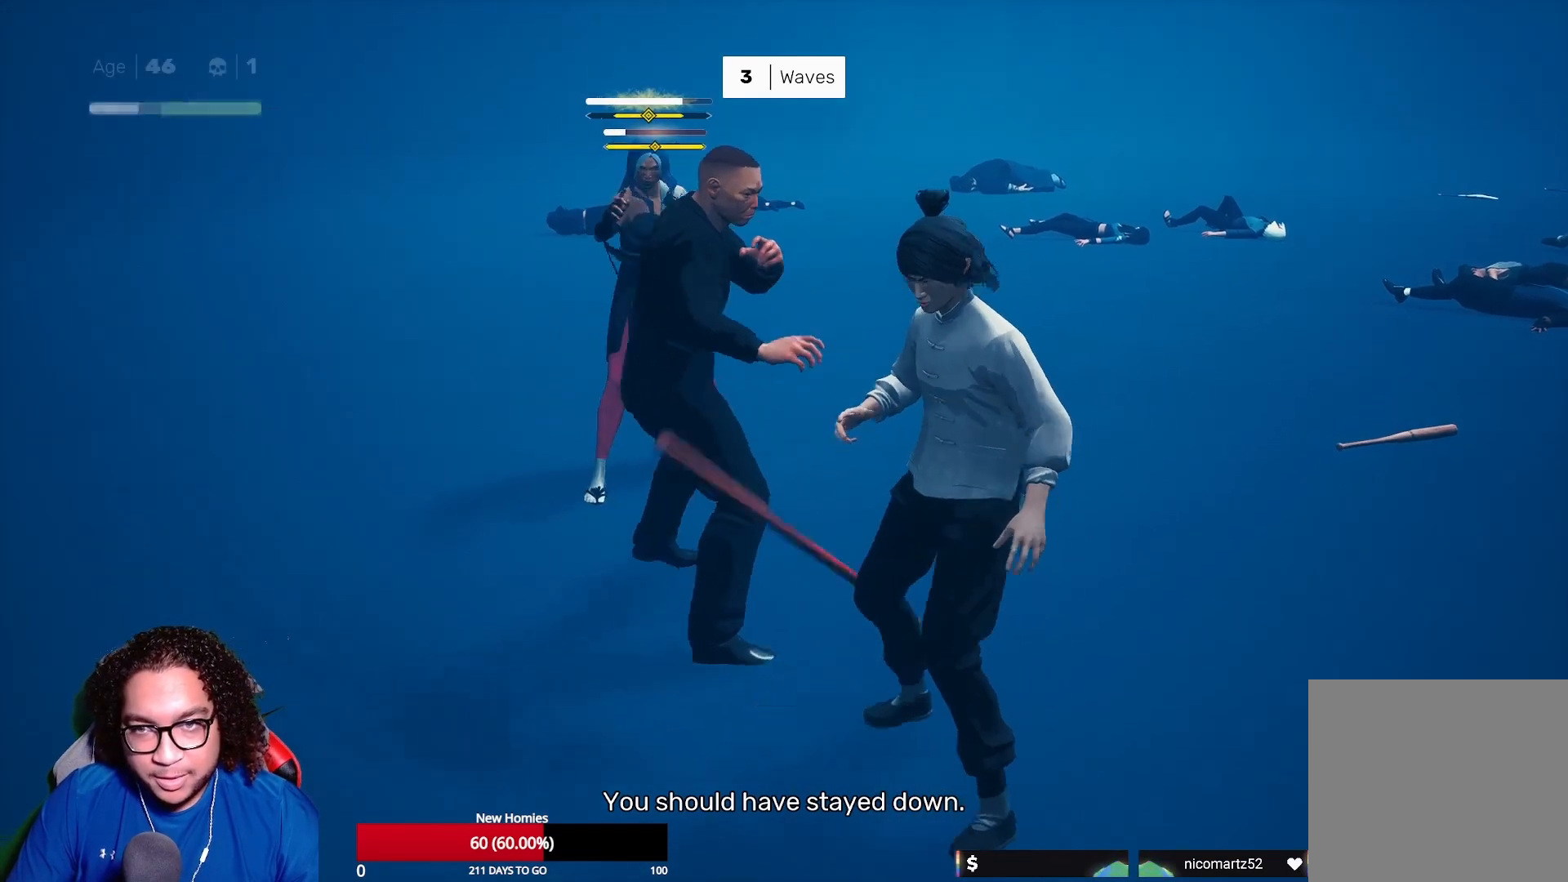
{"buttons": ["X"], "left_stick": "up-left", "right_stick": "center", "events": [[83, "B", "up"], [150, "X", "down"], [250, "X", "up"], [317, "X", "down"], [417, "X", "up"], [483, "X", "down"]]}
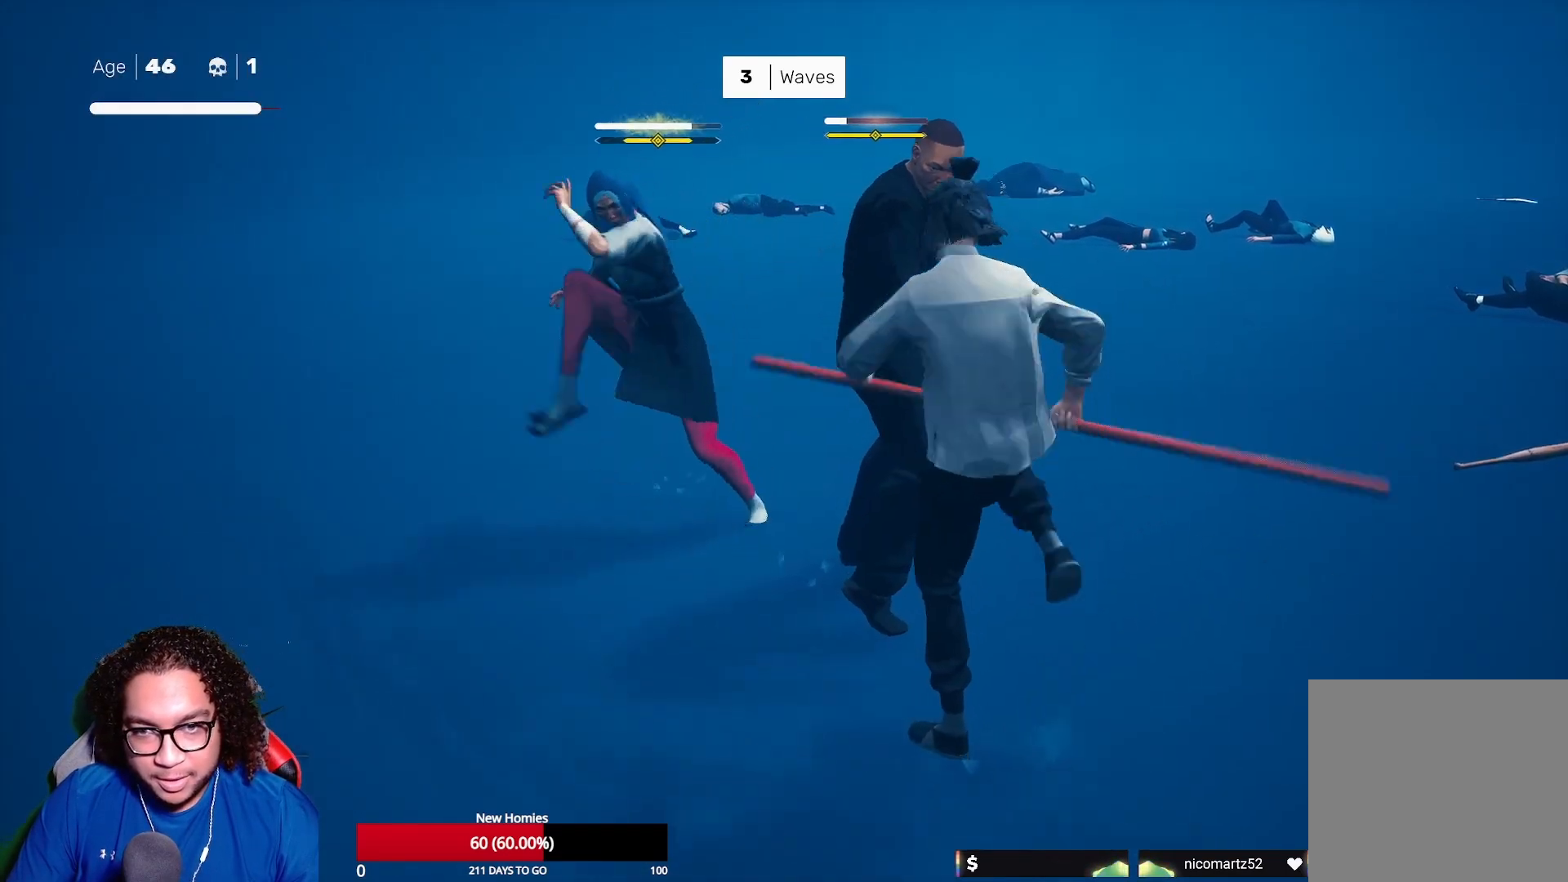
{"buttons": [], "left_stick": "center", "right_stick": "center", "events": [[83, "X", "up"], [167, "X", "down"], [233, "left_stick", "center"], [283, "X", "up"]]}
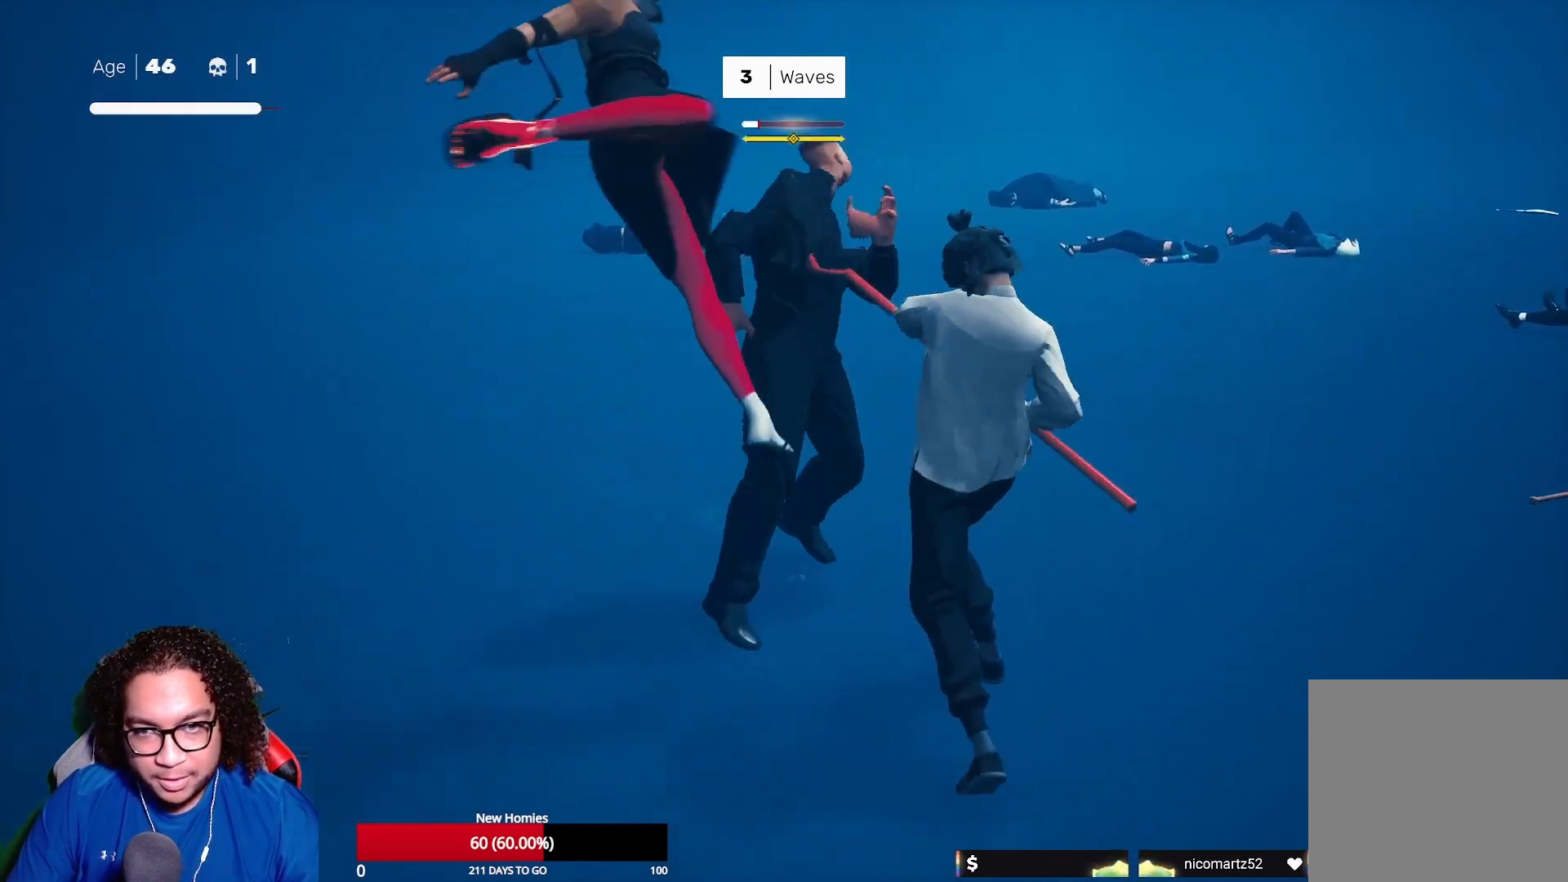
{"buttons": [], "left_stick": "center", "right_stick": "center", "events": [[17, "L1", "down"], [33, "left_stick", "left"], [183, "left_stick", "center"], [367, "L1", "up"], [383, "X", "down"], [483, "X", "up"]]}
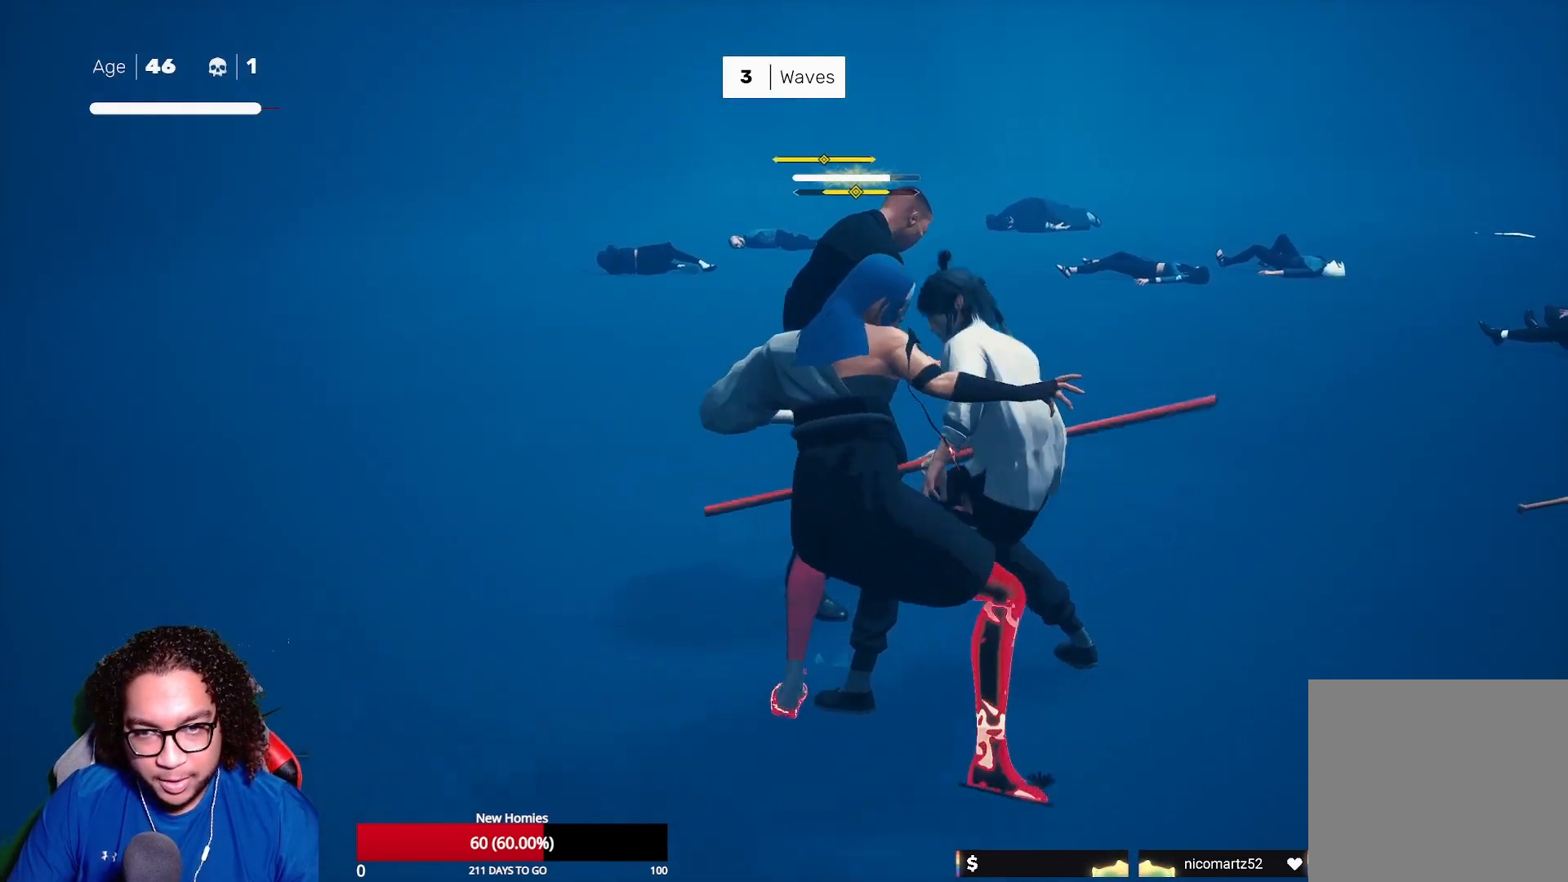
{"buttons": ["X"], "left_stick": "up", "right_stick": "center", "events": [[133, "left_stick", "up"], [283, "X", "down"], [367, "X", "up"], [467, "X", "down"]]}
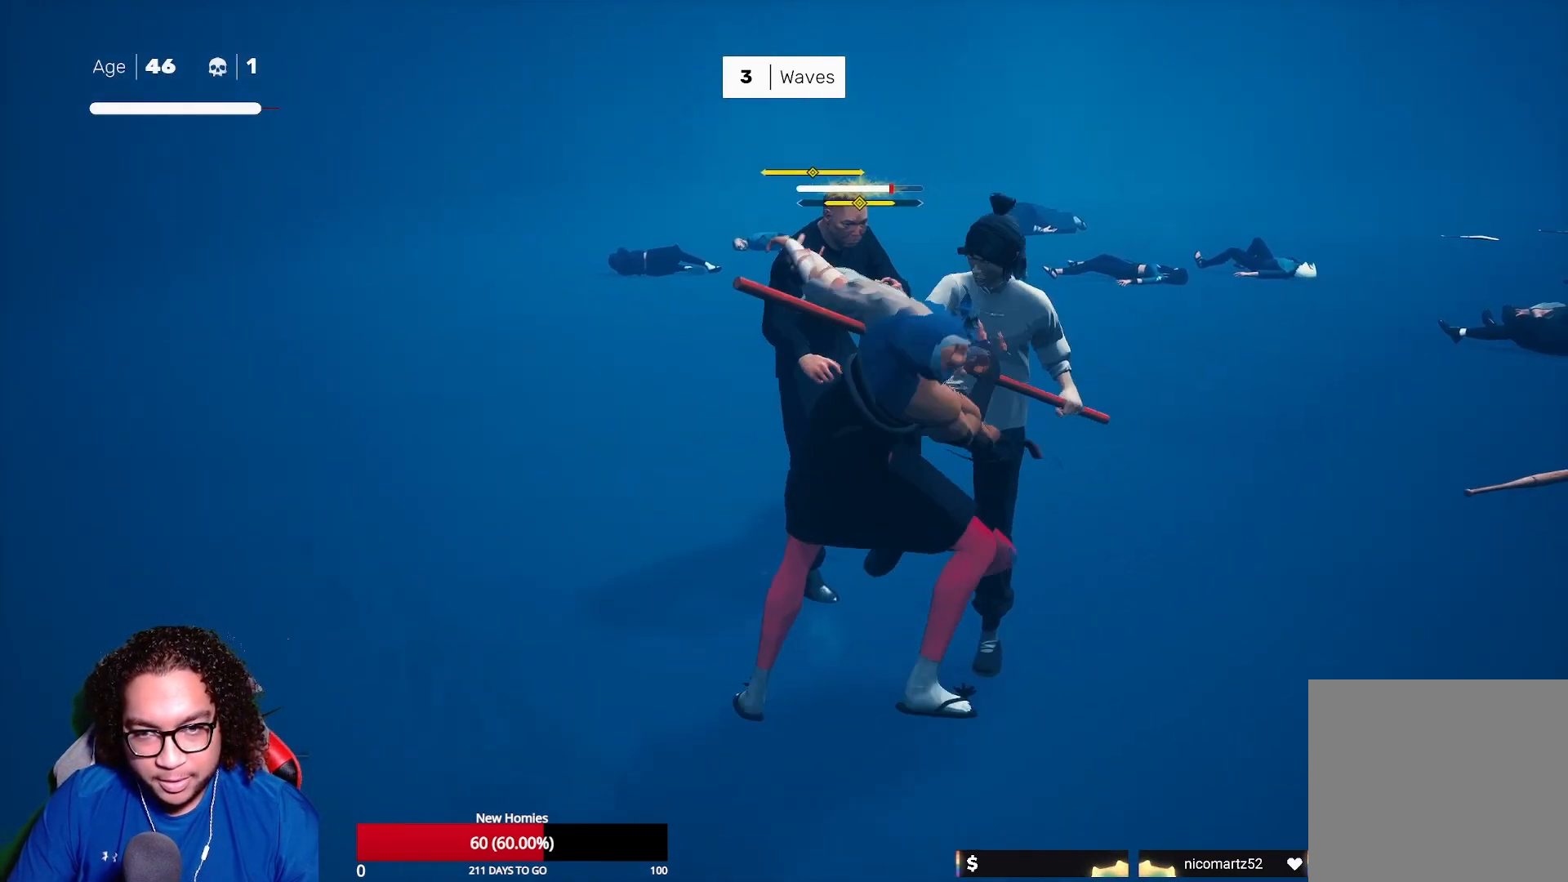
{"buttons": [], "left_stick": "up", "right_stick": "center", "events": [[17, "X", "up"], [100, "X", "down"], [200, "X", "up"], [267, "X", "down"], [367, "X", "up"], [450, "X", "down"], [500, "X", "up"]]}
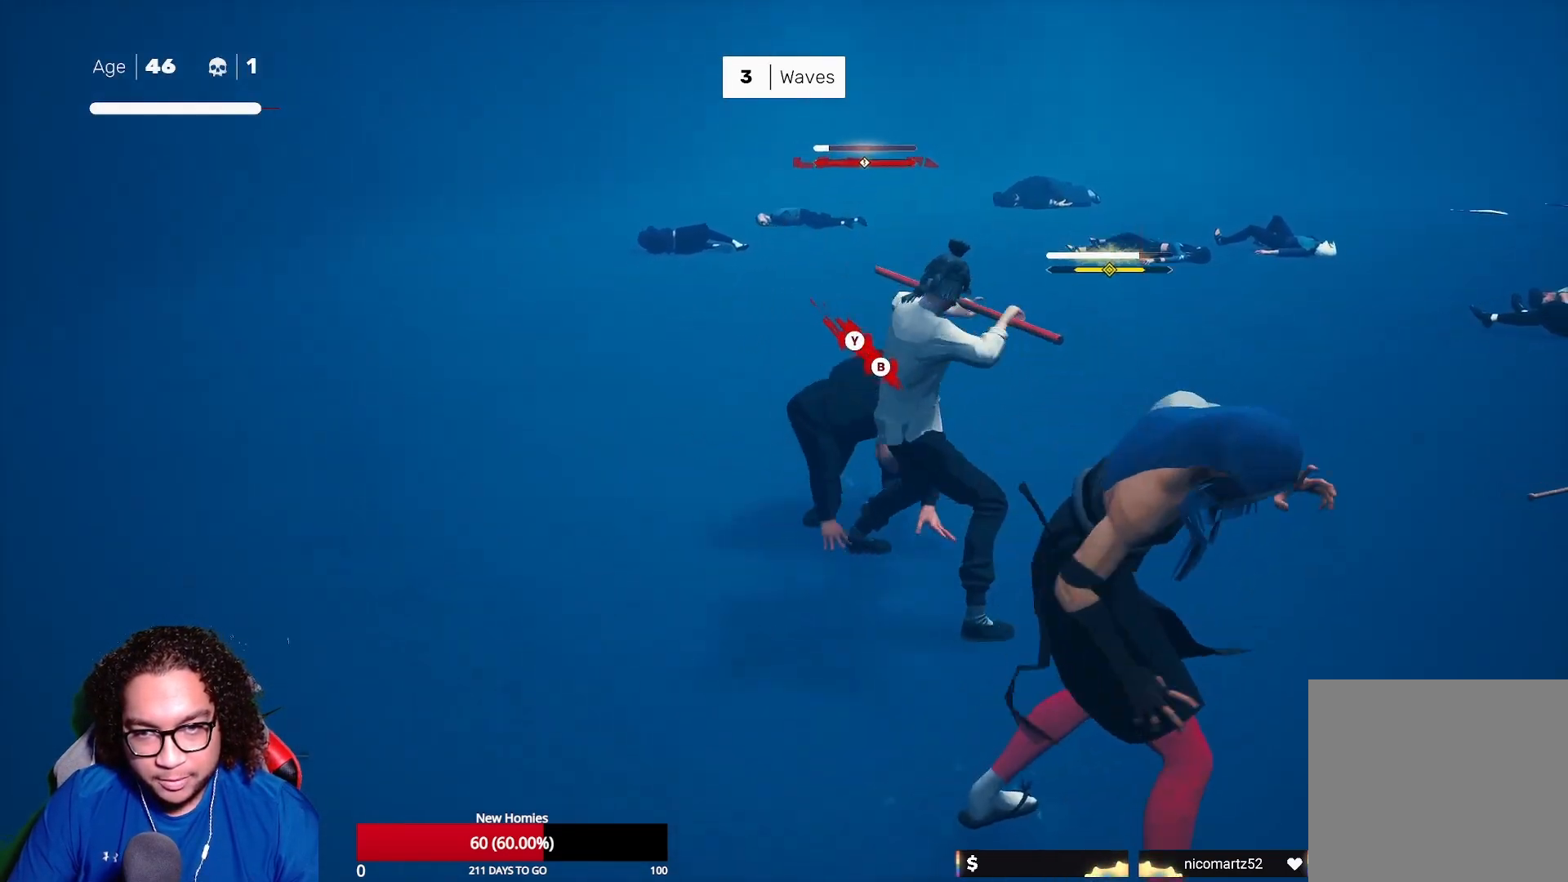
{"buttons": [], "left_stick": "center", "right_stick": "center", "events": [[100, "left_stick", "center"], [200, "B", "down"], [200, "Y", "down"], [333, "B", "up"], [333, "Y", "up"]]}
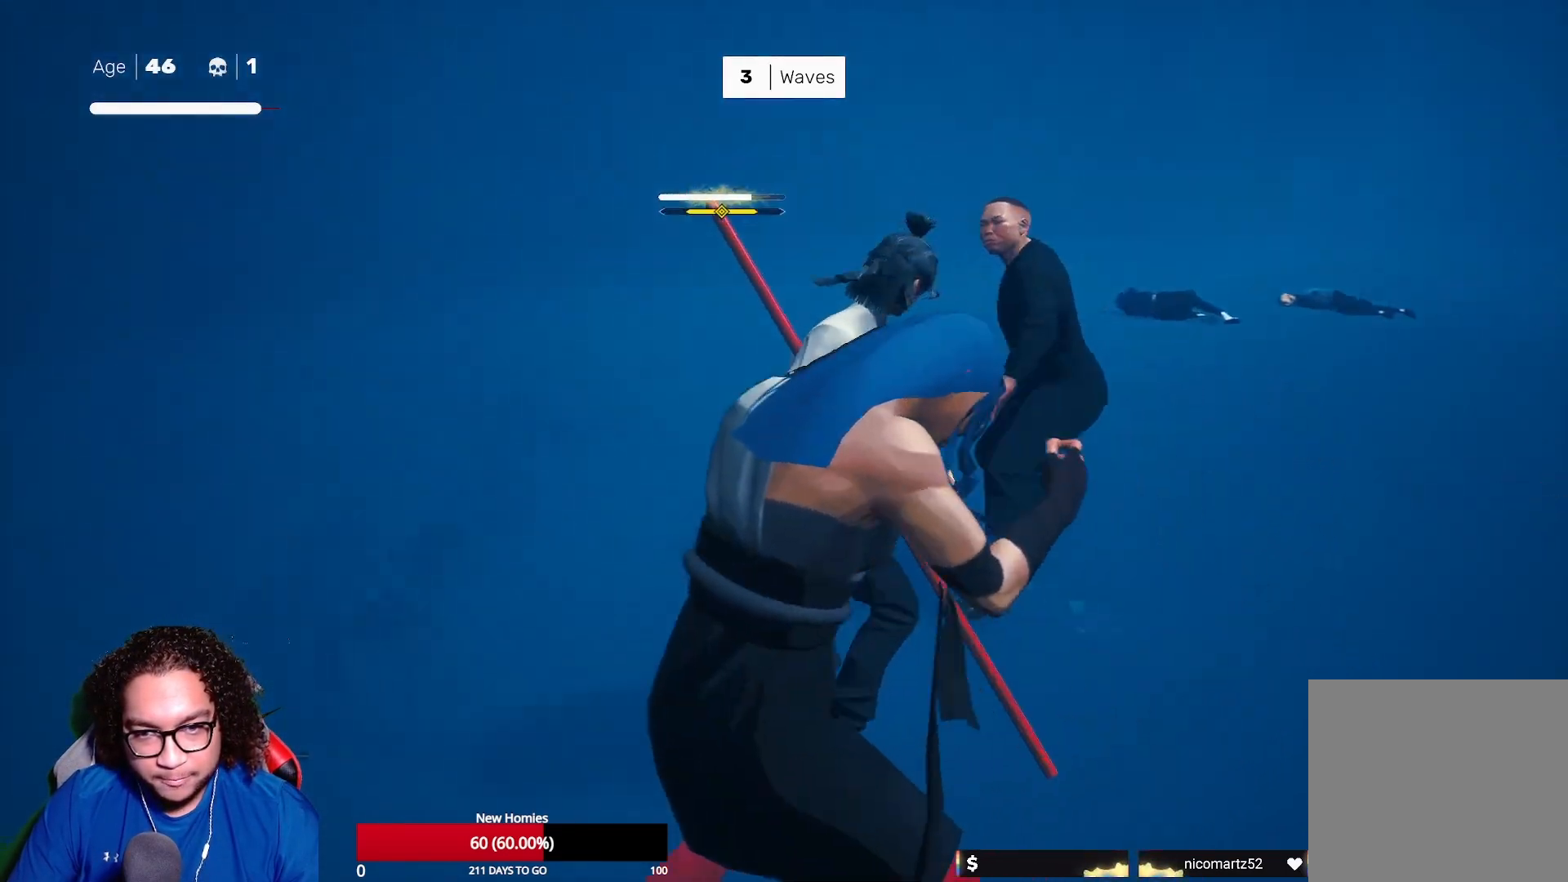
{"buttons": [], "left_stick": "center", "right_stick": "left", "events": [[133, "right_stick", "left"]]}
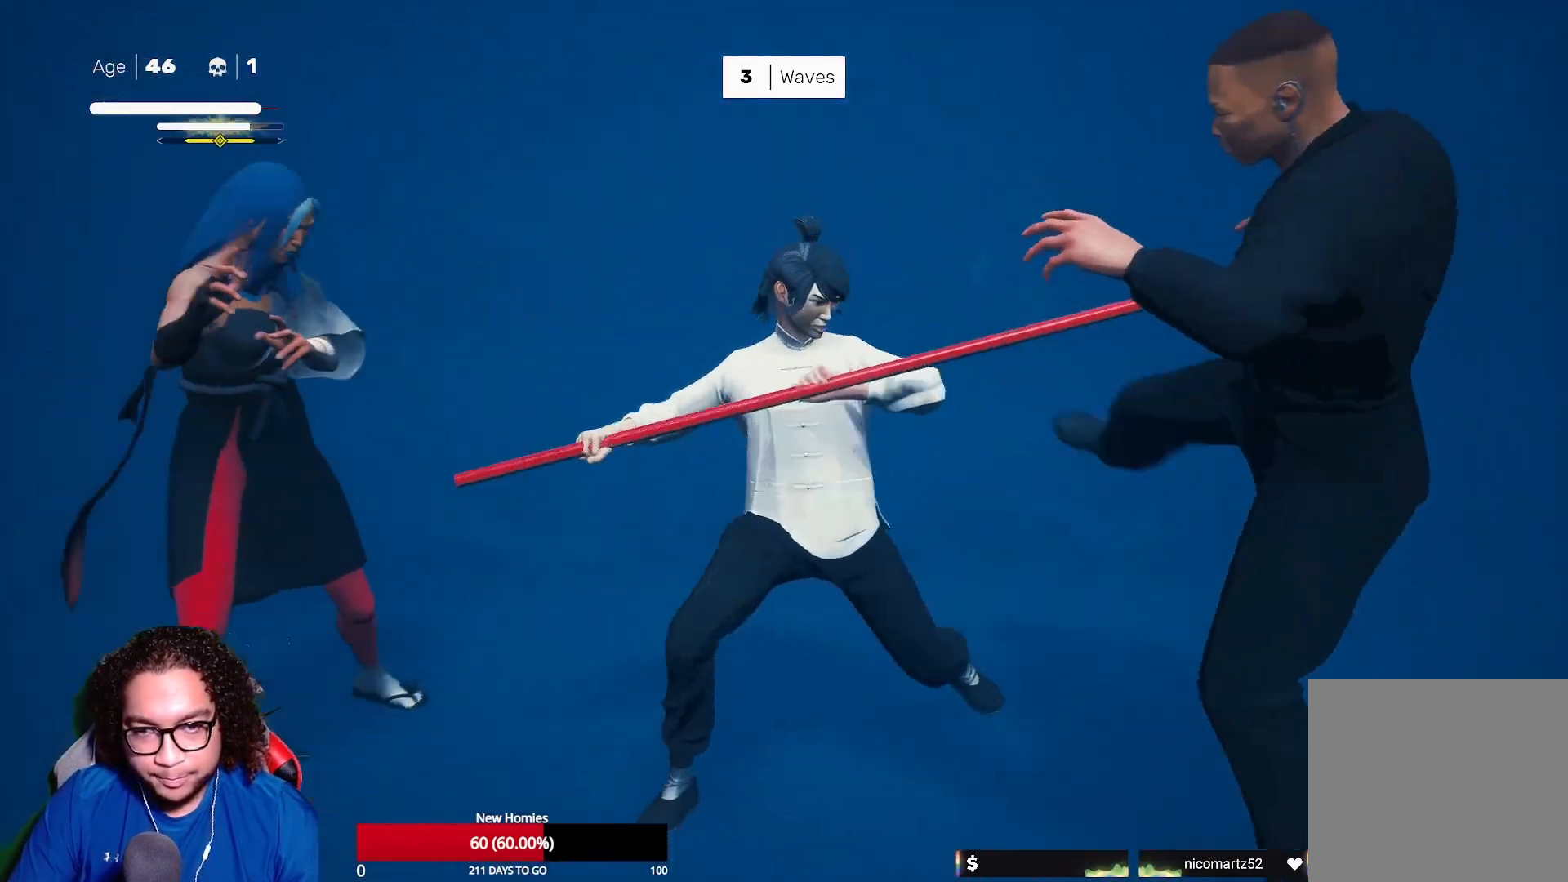
{"buttons": [], "left_stick": "center", "right_stick": "left", "events": [[250, "right_stick", "center"], [500, "right_stick", "left"]]}
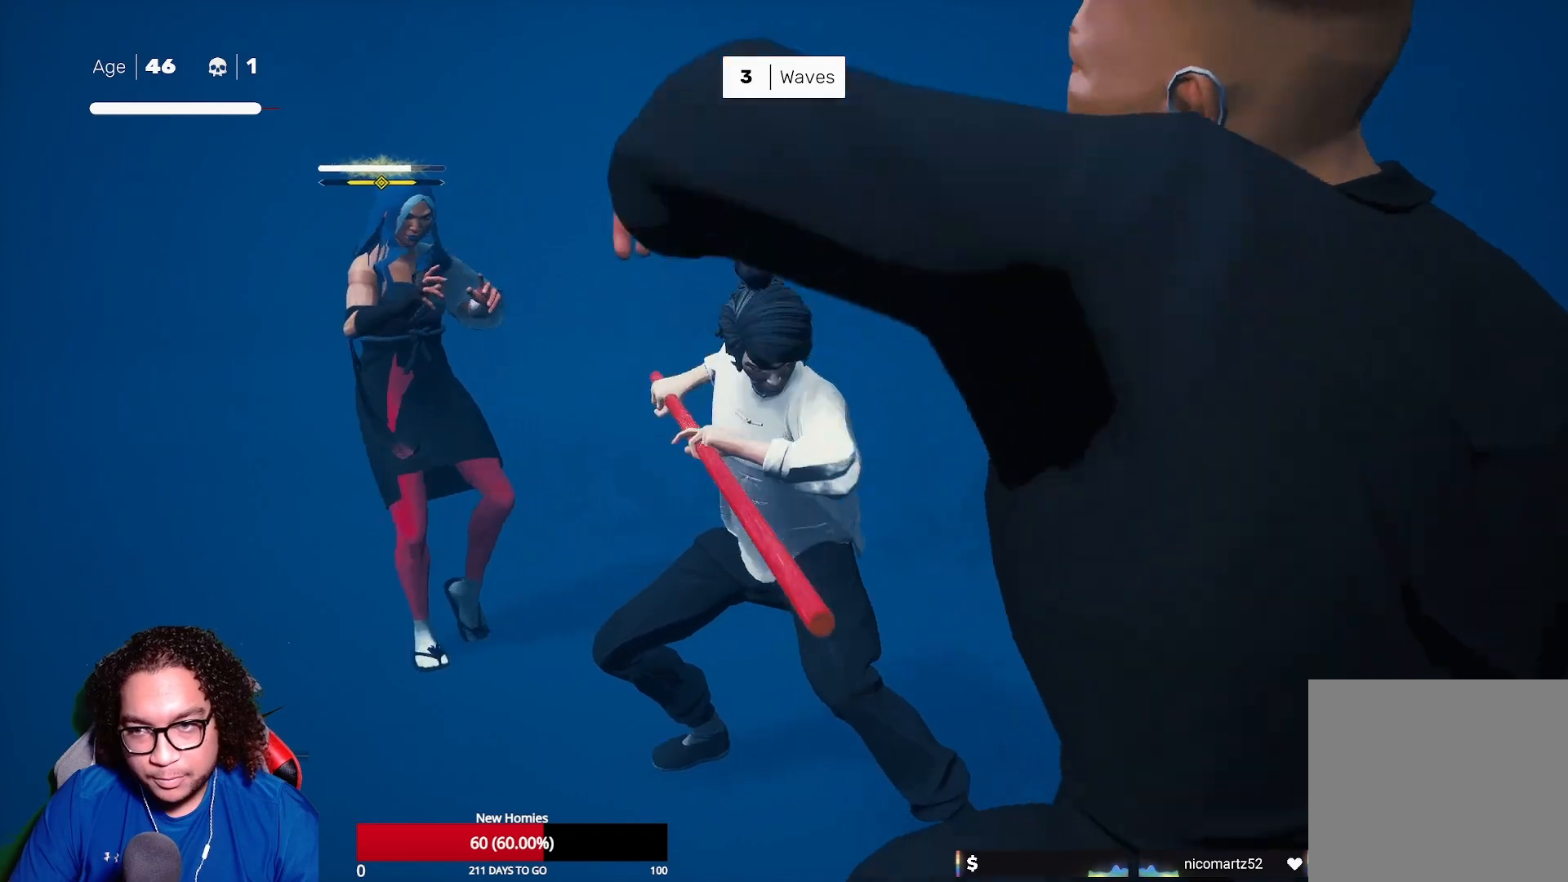
{"buttons": [], "left_stick": "center", "right_stick": "center", "events": [[267, "right_stick", "center"]]}
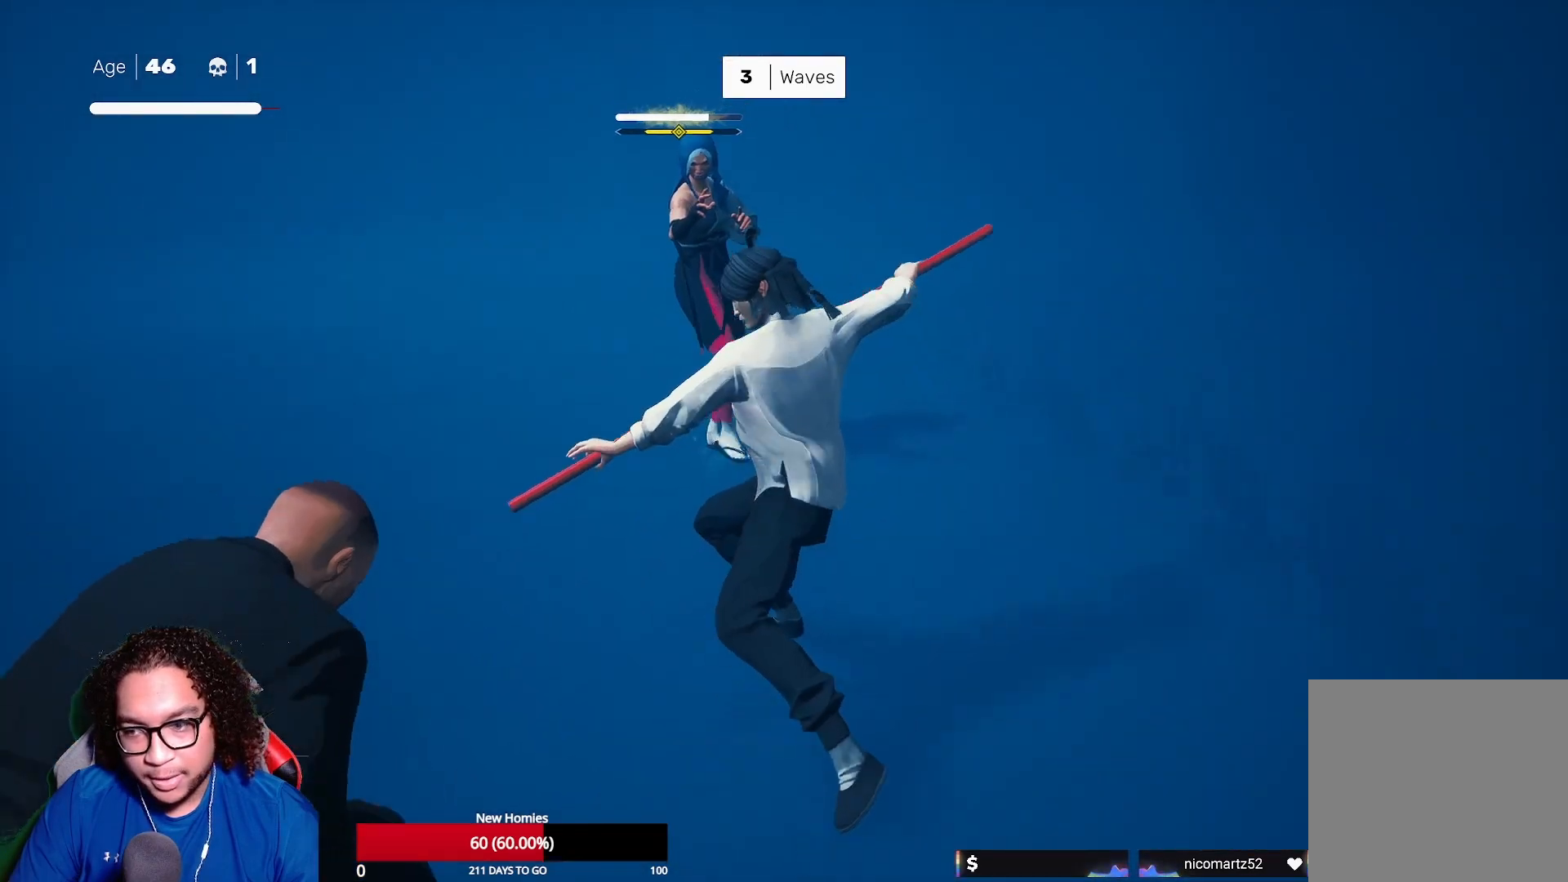
{"buttons": [], "left_stick": "up-left", "right_stick": "left", "events": [[67, "right_stick", "up-right"], [217, "right_stick", "center"], [333, "right_stick", "left"], [450, "left_stick", "up-left"]]}
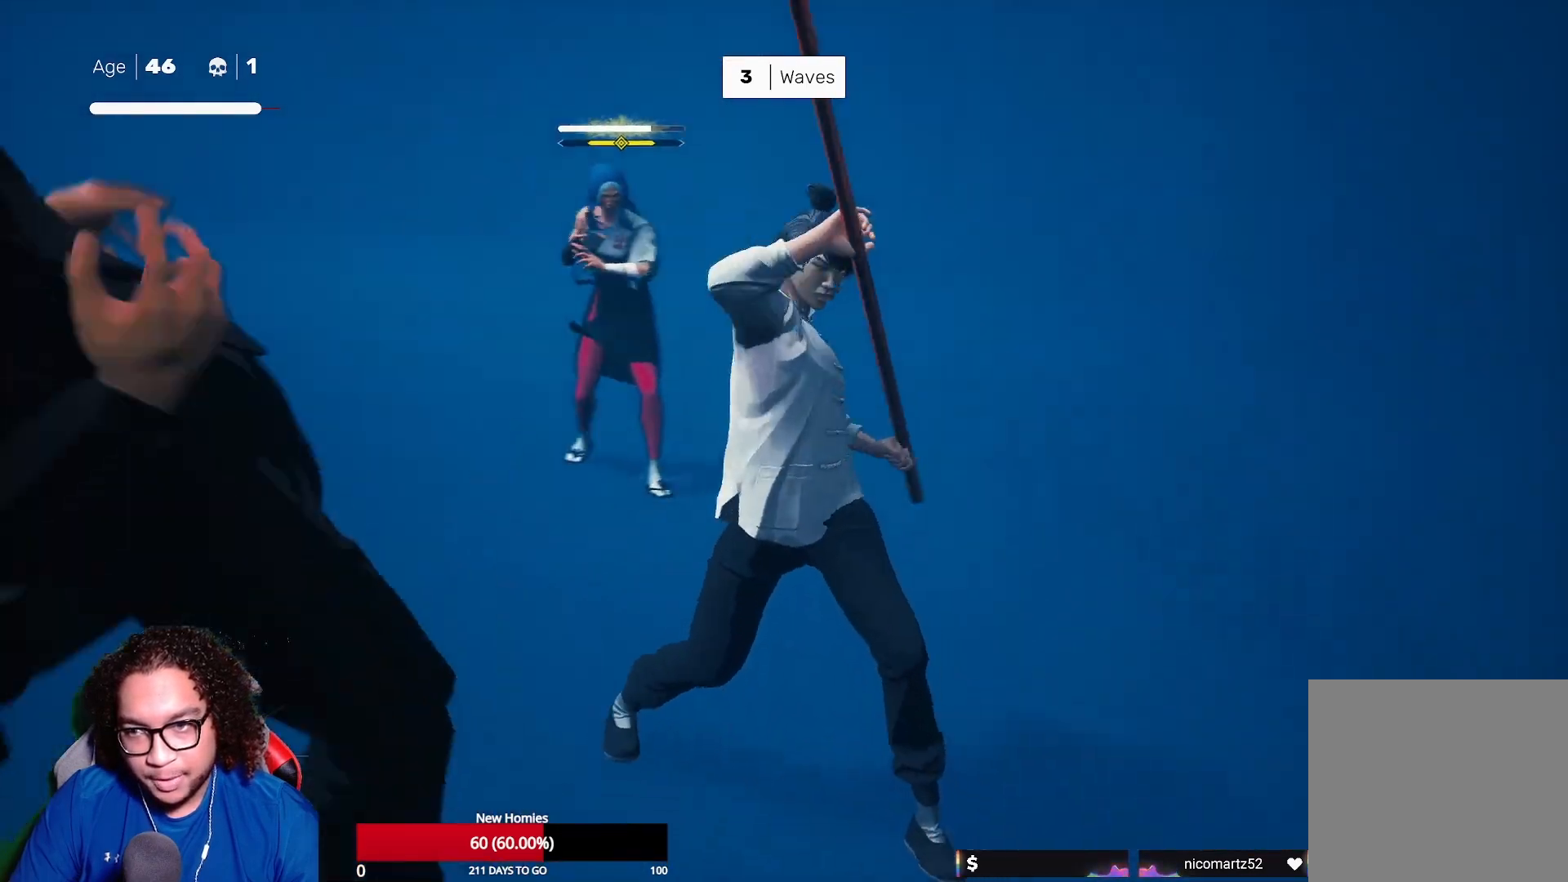
{"buttons": [], "left_stick": "up-left", "right_stick": "center", "events": [[50, "right_stick", "center"], [200, "R2", "down"], [350, "R2", "up"]]}
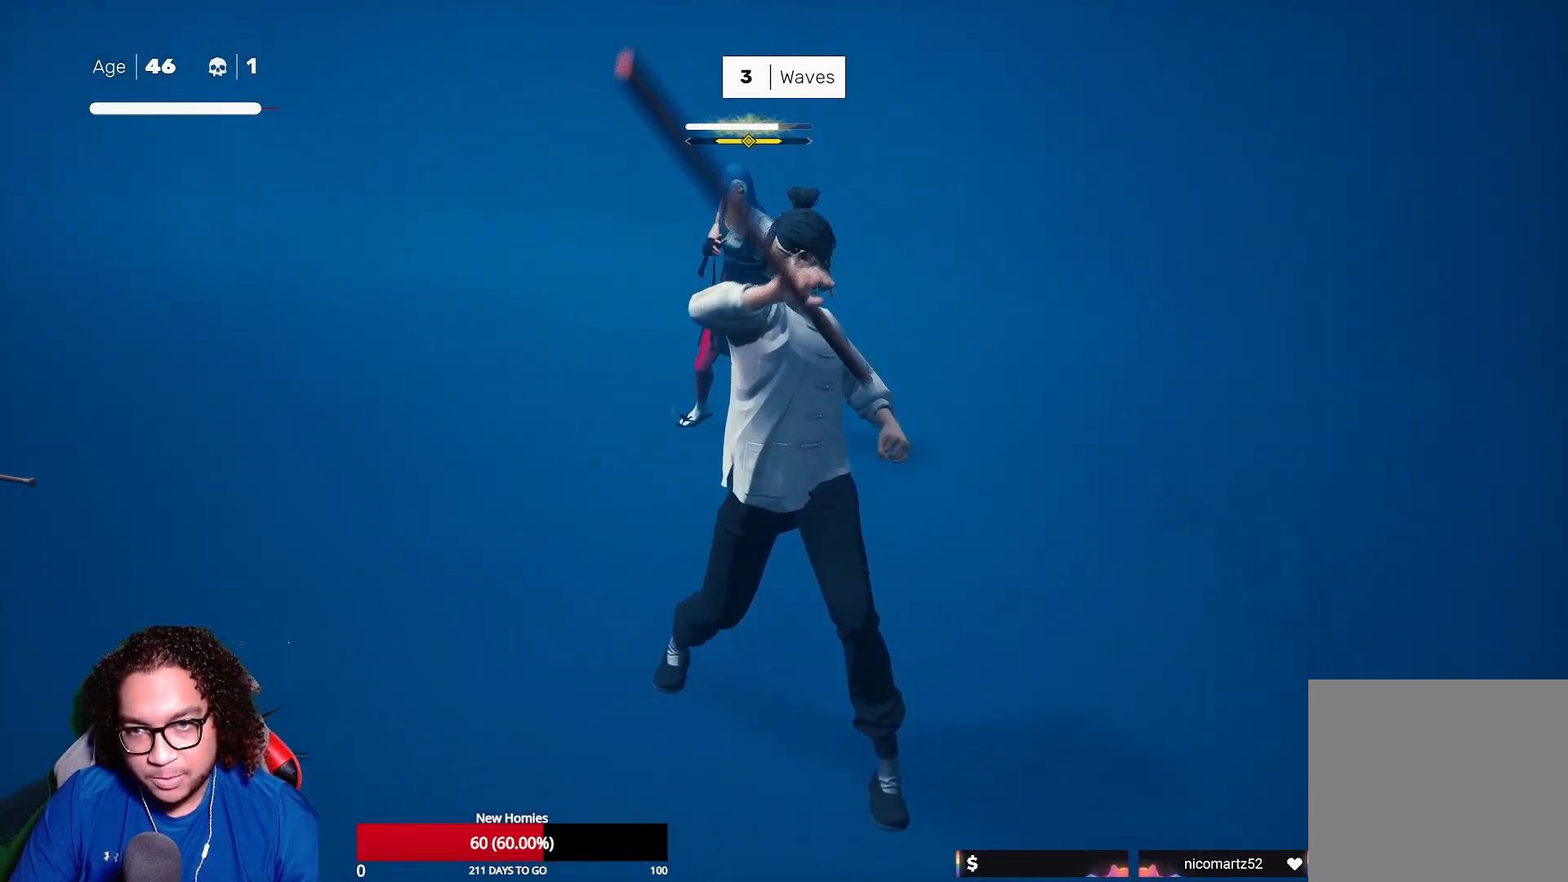
{"buttons": ["X"], "left_stick": "up-left", "right_stick": "center", "events": [[100, "R2", "down"], [200, "R2", "up"], [267, "X", "down"], [367, "X", "up"], [433, "X", "down"]]}
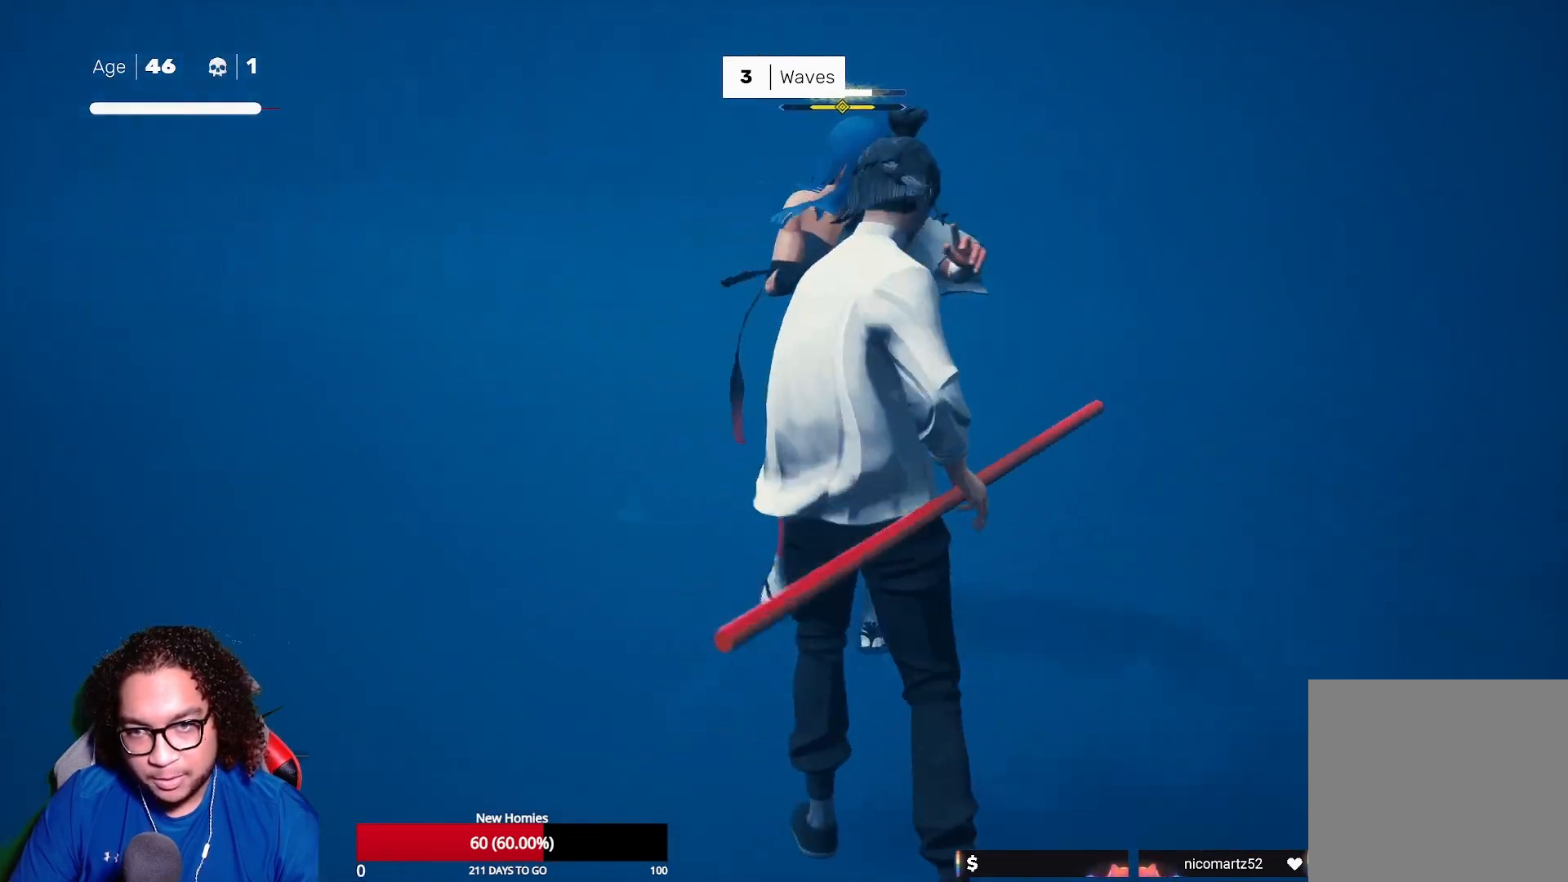
{"buttons": ["Y"], "left_stick": "center", "right_stick": "center", "events": [[17, "X", "up"], [83, "X", "down"], [183, "X", "up"], [183, "left_stick", "center"], [283, "Y", "down"], [350, "Y", "up"], [450, "Y", "down"]]}
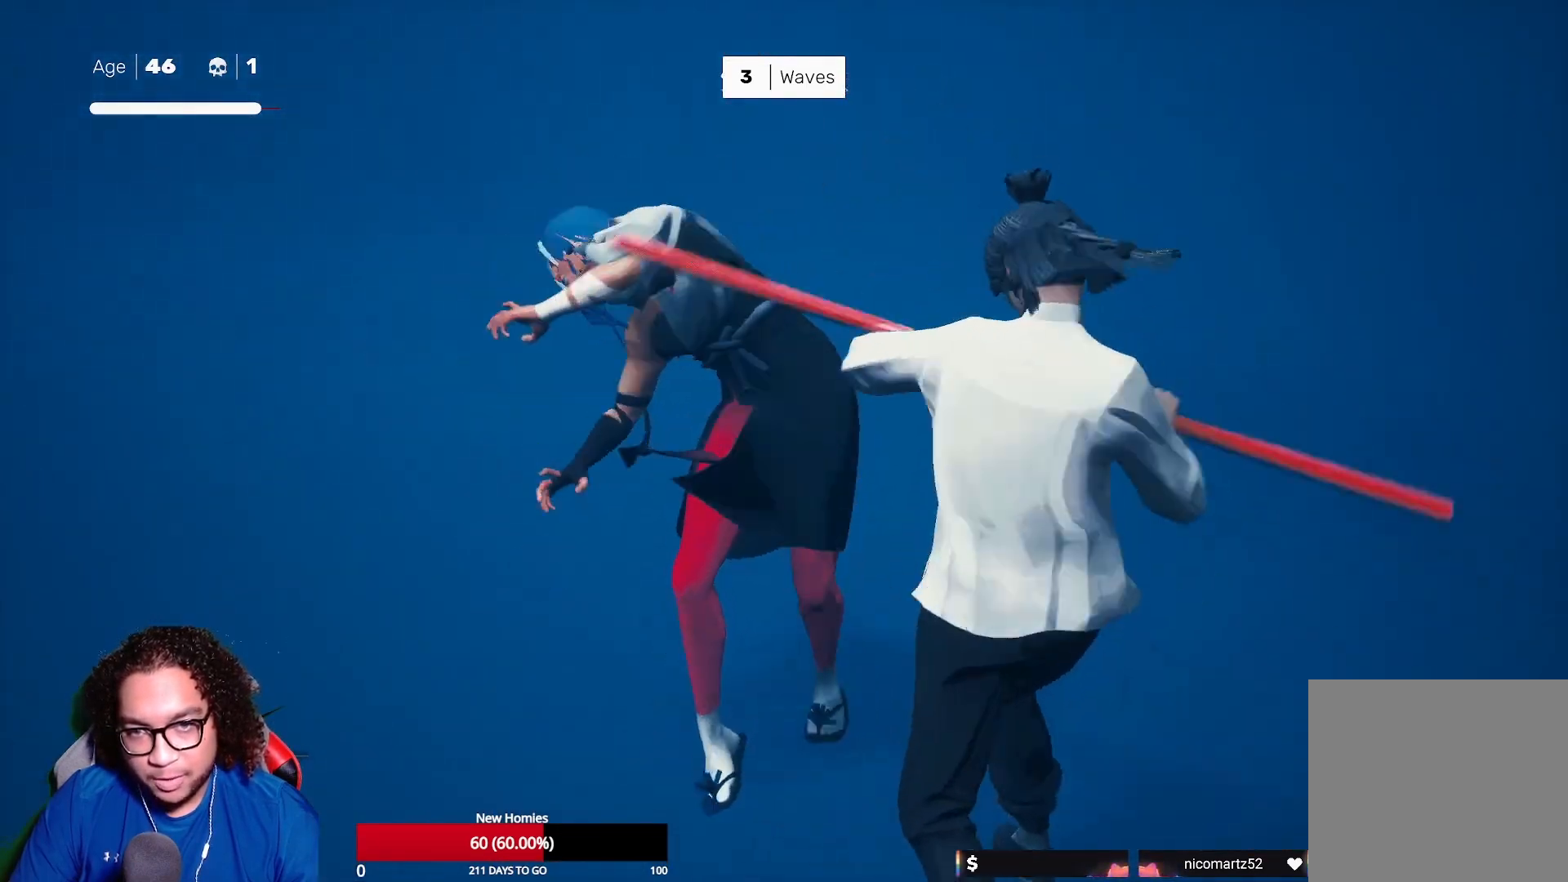
{"buttons": ["Y"], "left_stick": "center", "right_stick": "center", "events": [[50, "Y", "up"], [117, "Y", "down"], [217, "Y", "up"], [283, "Y", "down"], [383, "Y", "up"], [433, "Y", "down"]]}
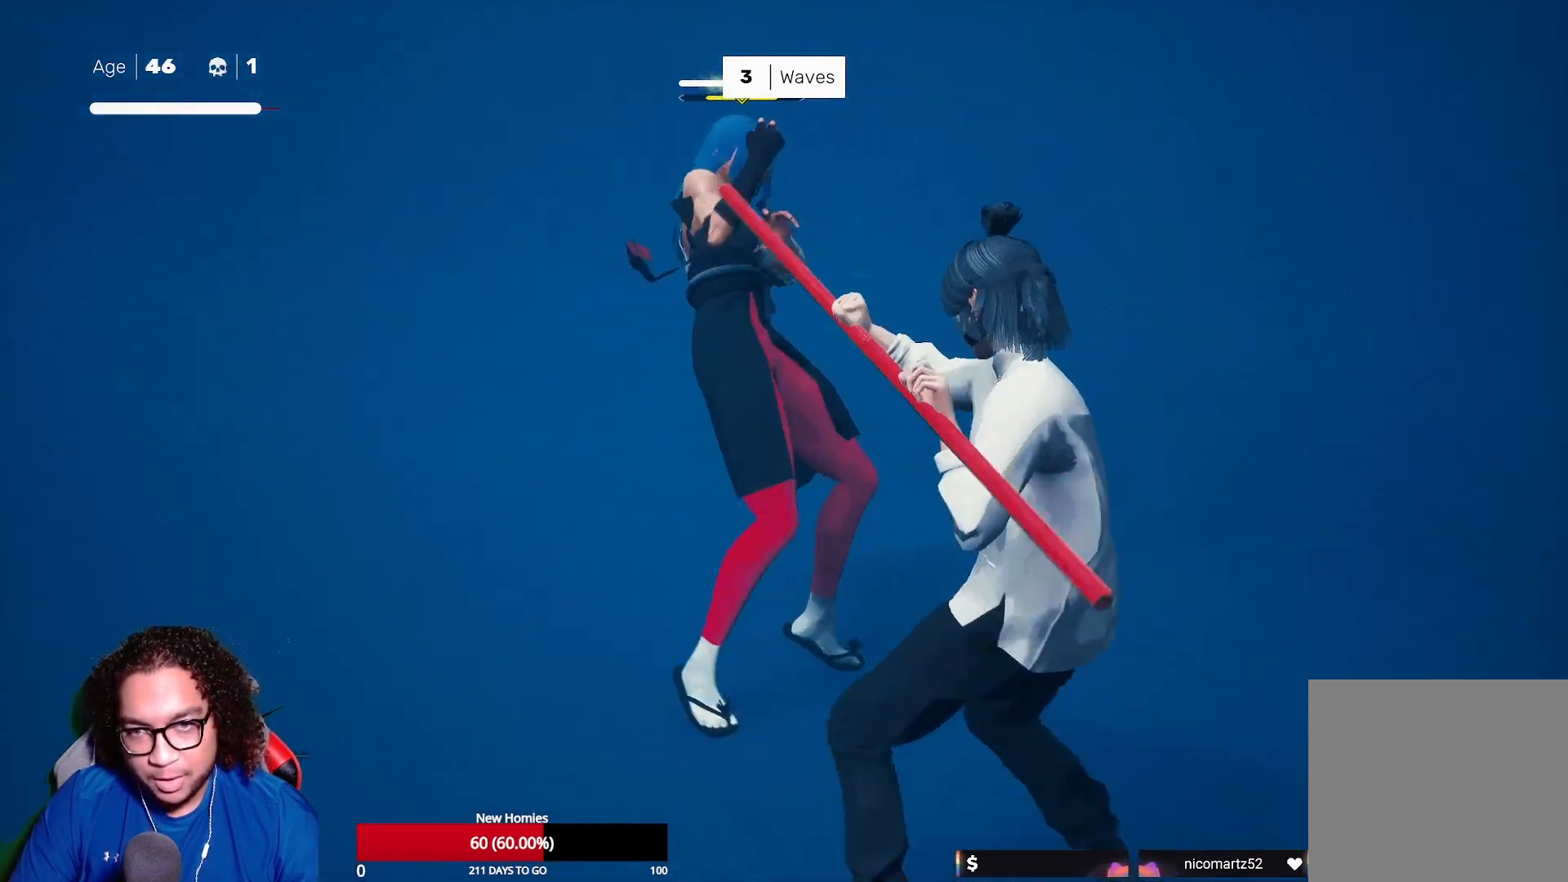
{"buttons": [], "left_stick": "center", "right_stick": "center", "events": [[50, "Y", "up"], [250, "left_stick", "down-right"], [433, "left_stick", "center"]]}
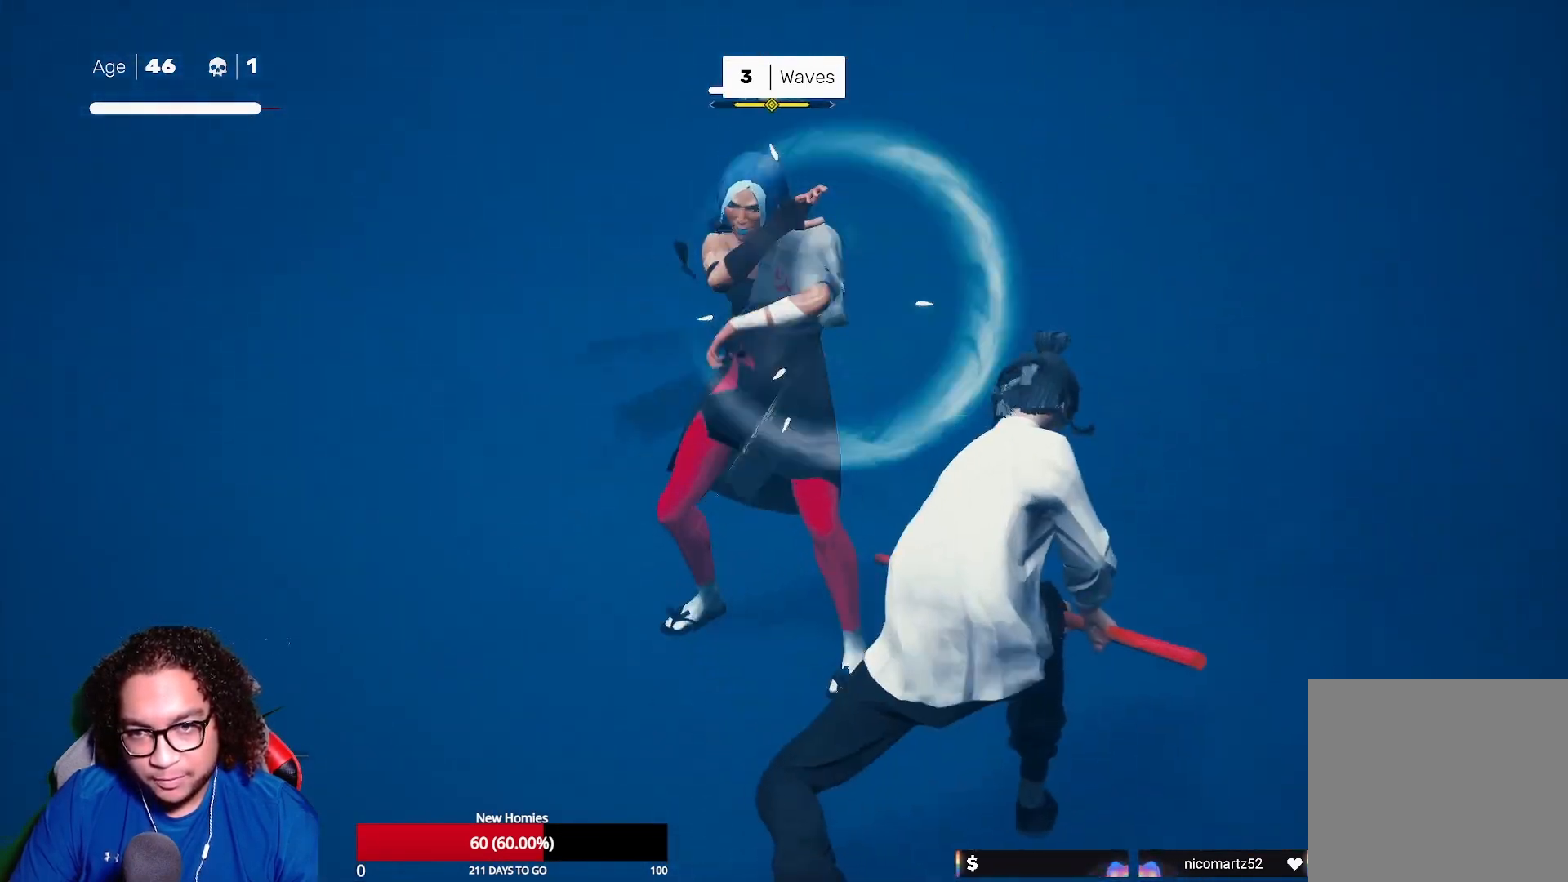
{"buttons": ["L1"], "left_stick": "center", "right_stick": "center", "events": [[133, "left_stick", "down"], [267, "left_stick", "up-left"], [417, "L1", "down"], [417, "left_stick", "center"]]}
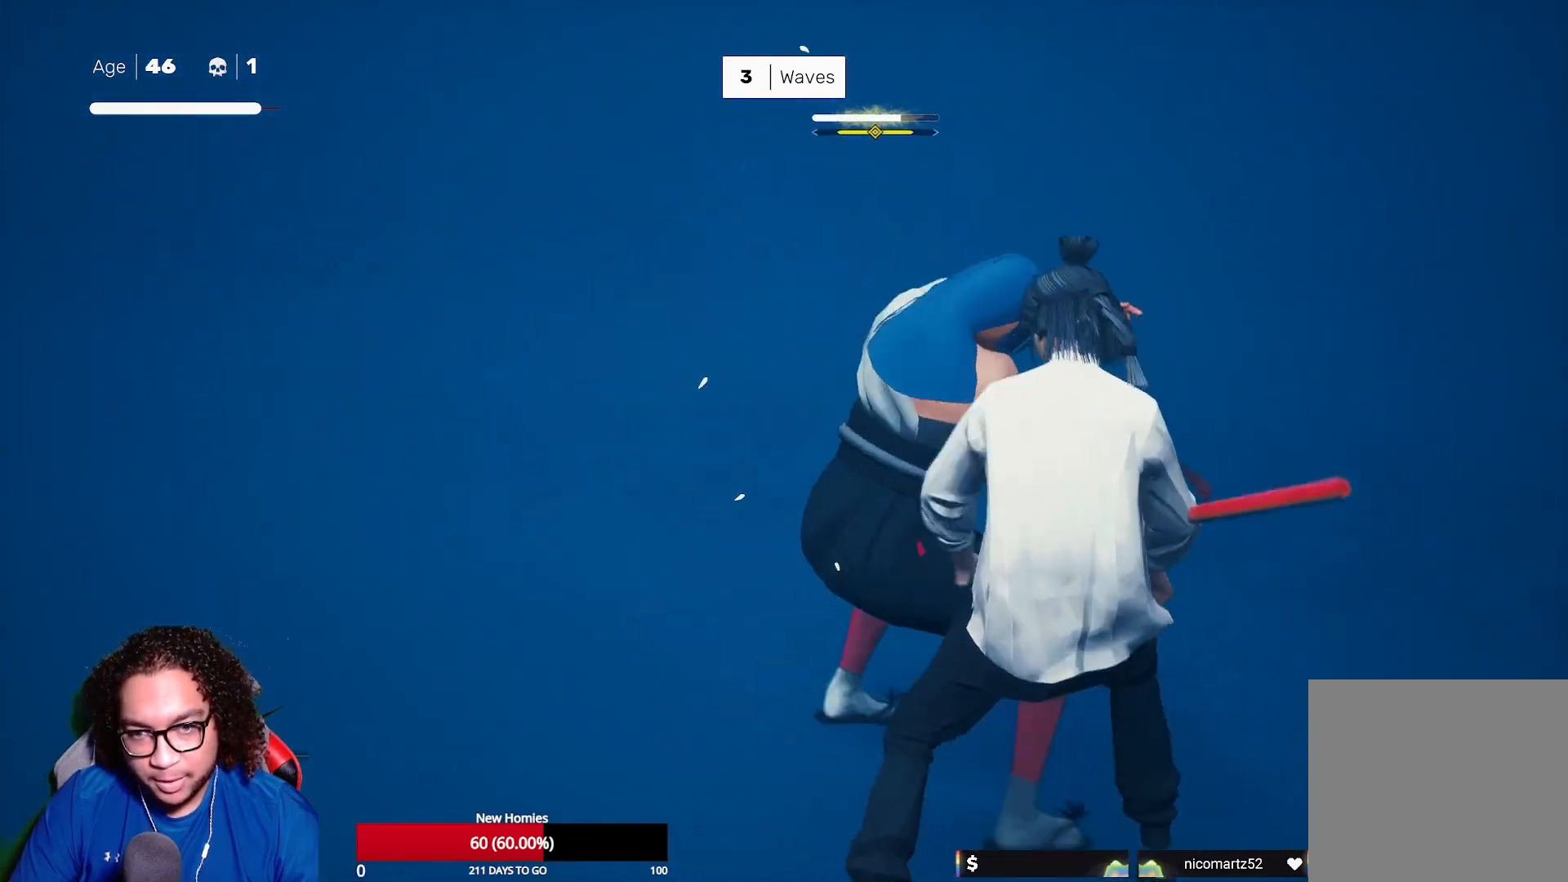
{"buttons": ["L1"], "left_stick": "center", "right_stick": "center", "events": []}
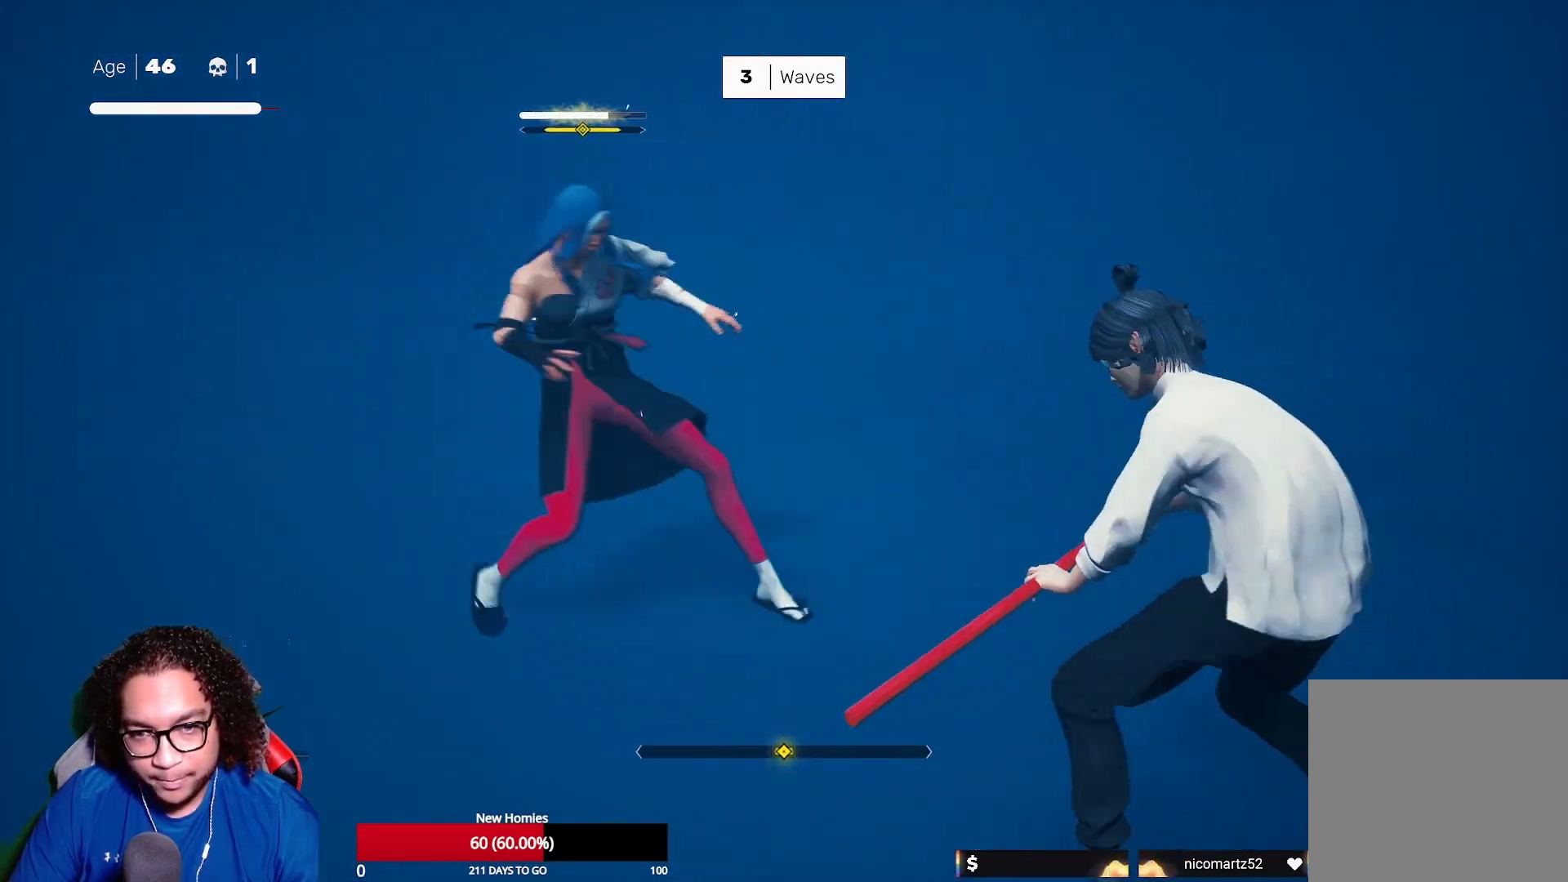
{"buttons": [], "left_stick": "center", "right_stick": "center", "events": [[33, "L1", "up"]]}
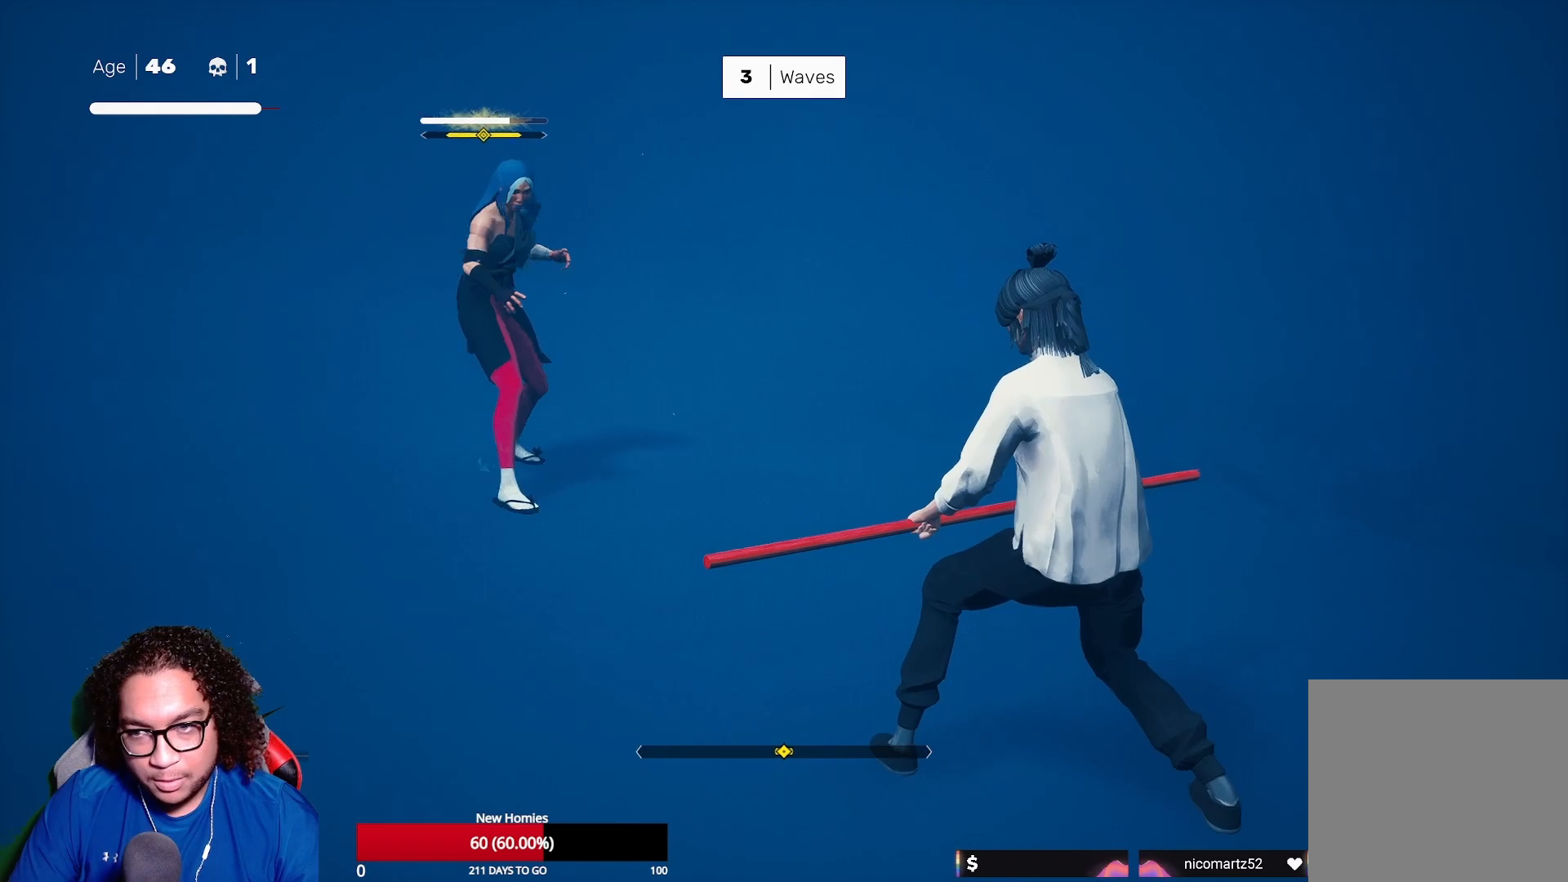
{"buttons": [], "left_stick": "center", "right_stick": "center", "events": [[67, "left_stick", "up-left"], [183, "R2", "down"], [267, "R2", "up"], [317, "X", "down"], [333, "left_stick", "center"], [433, "X", "up"]]}
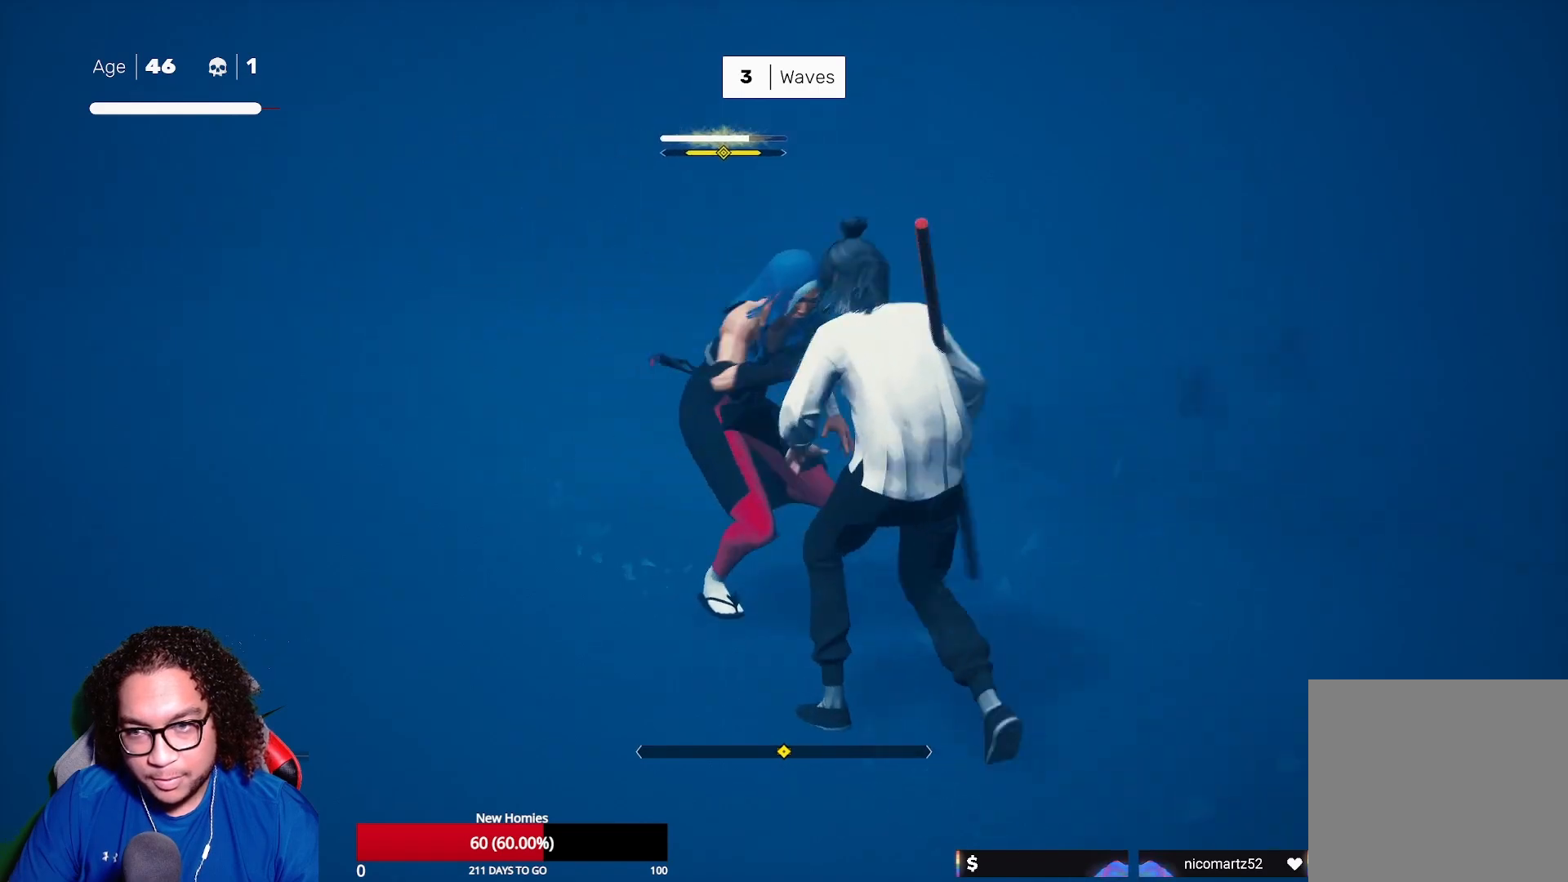
{"buttons": ["L1"], "left_stick": "left", "right_stick": "center", "events": [[217, "L1", "down"], [383, "left_stick", "left"]]}
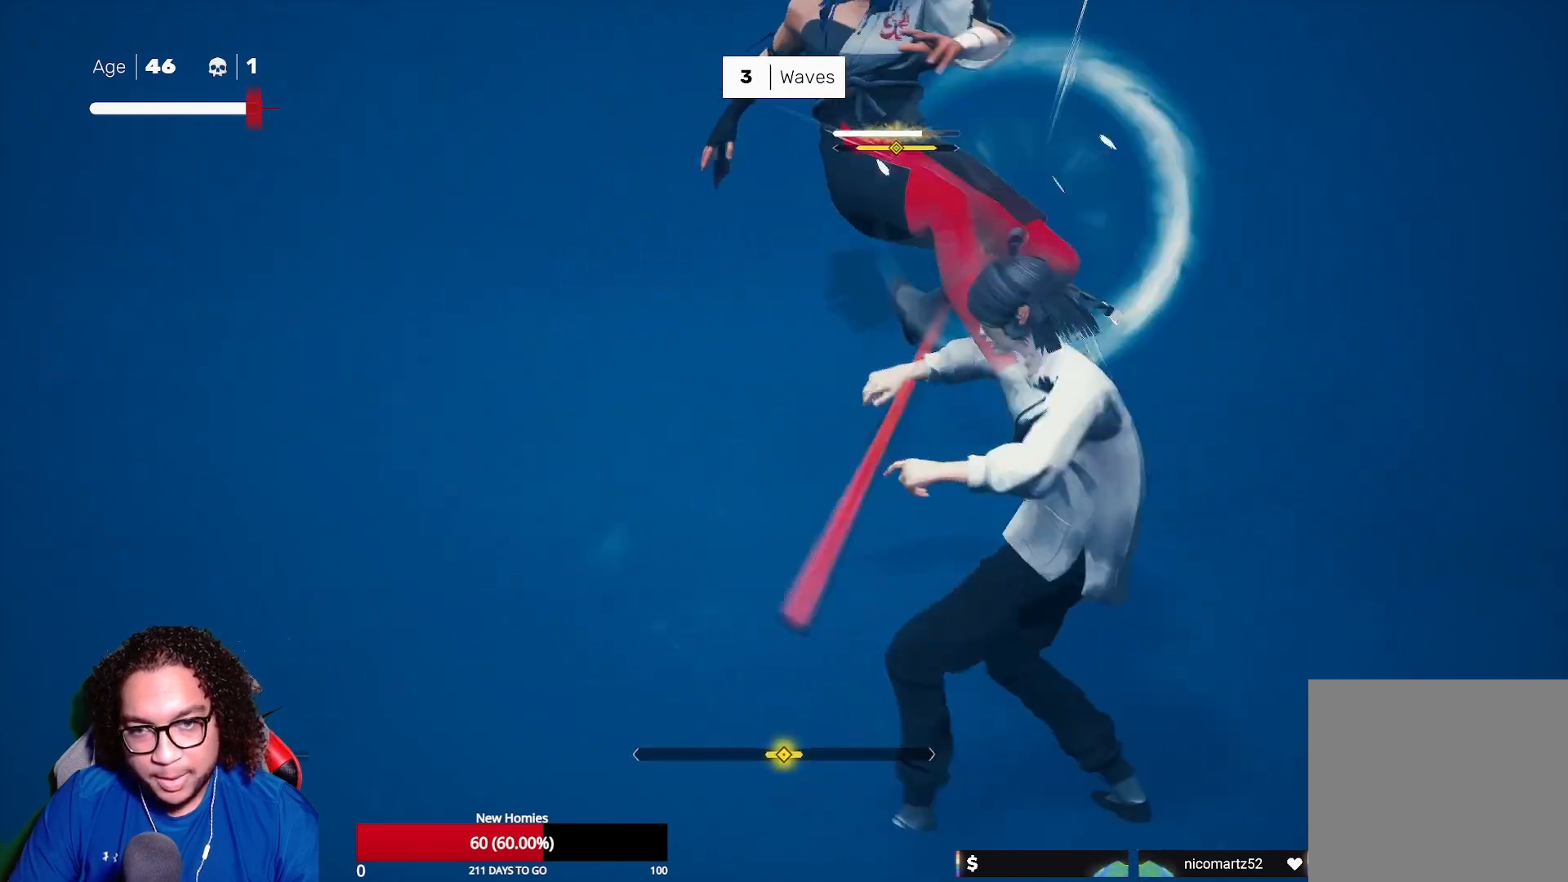
{"buttons": ["X"], "left_stick": "center", "right_stick": "center", "events": [[50, "left_stick", "center"], [100, "left_stick", "right"], [250, "left_stick", "center"], [367, "L1", "up"], [433, "X", "down"]]}